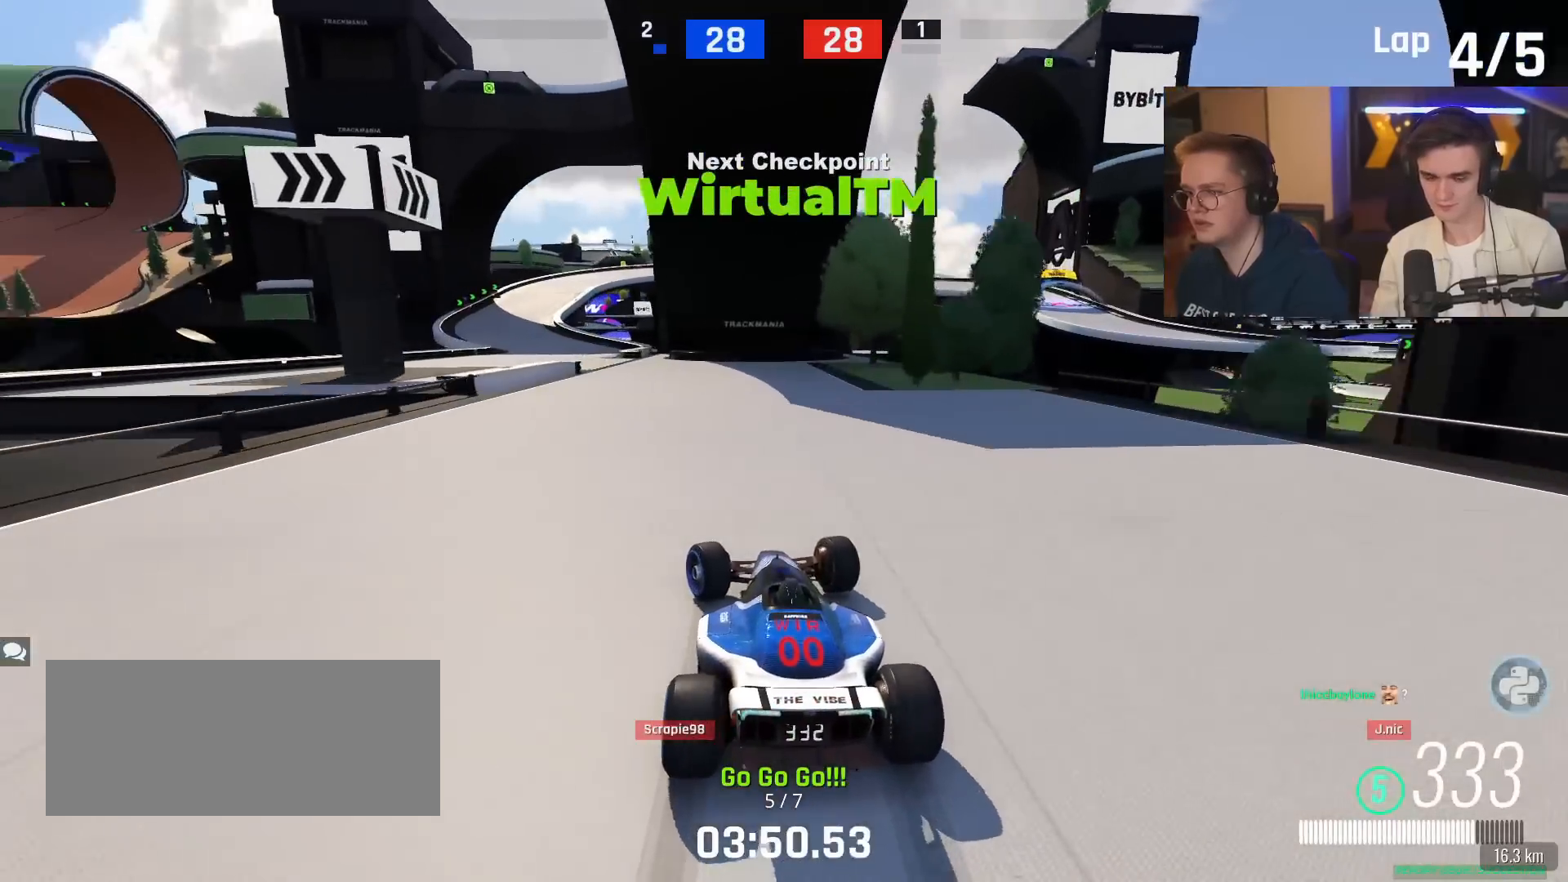
Gameplay with keyboard; each line is a JSON object with the keys held at the frame after it. "events" lists presses ("down") and releases ("up") of "brake", "down", "left", "right" and "up" between this image and that frame as [ms after this image, input, new state], when the widget could be followed in between. No other keys are recorded. Mouse input is not recorded. Key names are as the overlay labels them; some are game actions (e.g. jump) rather than physical keys.
{"keys": ["up"], "events": [[450, "left", "up"]]}
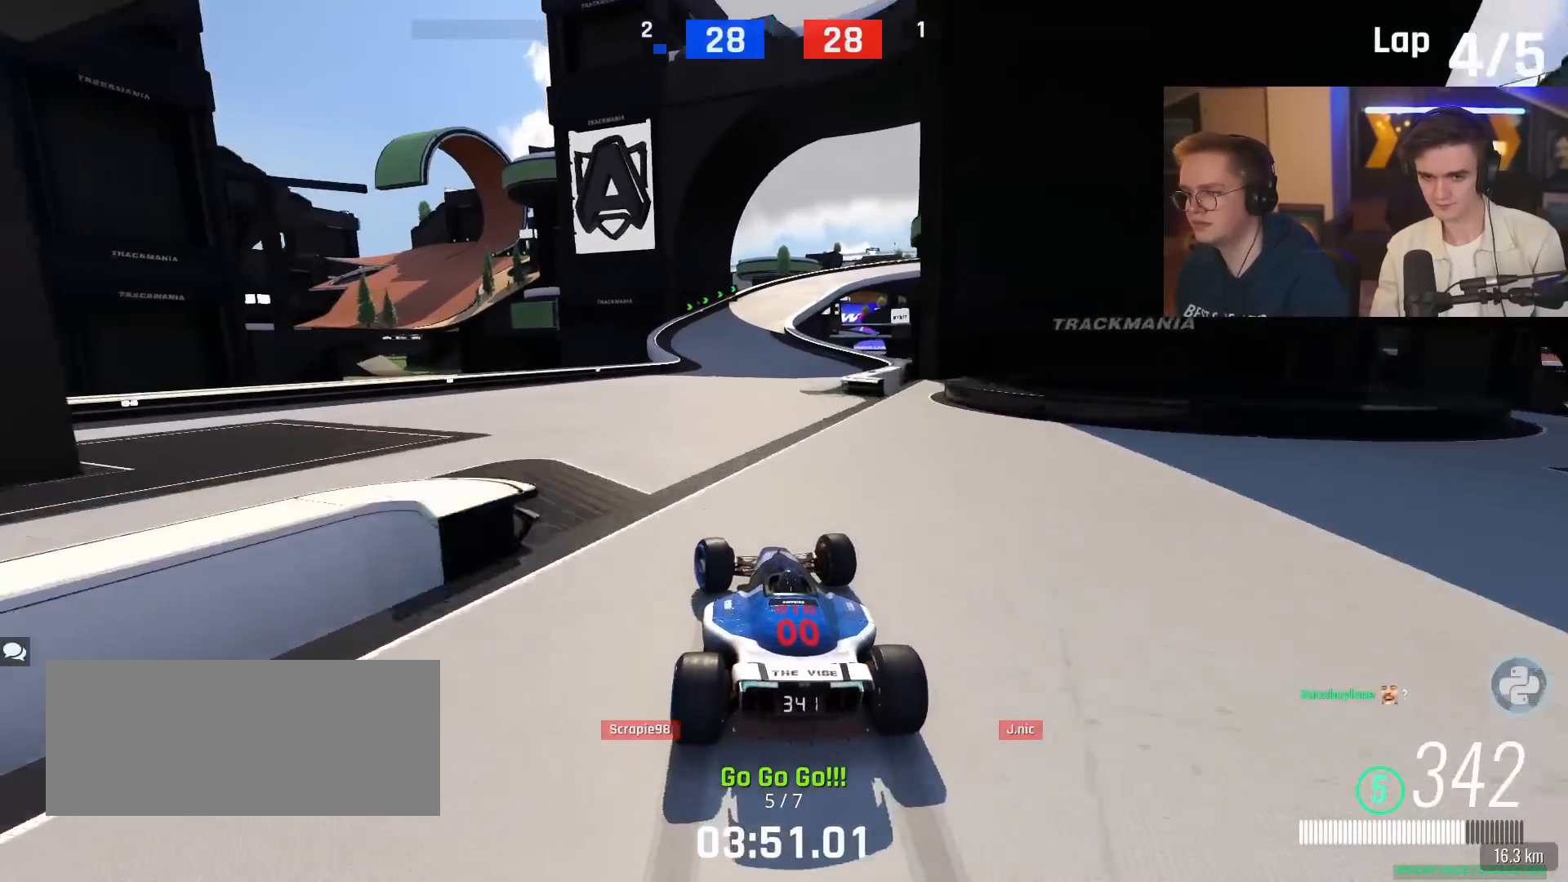
{"keys": ["right", "up"], "events": [[83, "right", "down"], [134, "right", "up"], [450, "right", "down"]]}
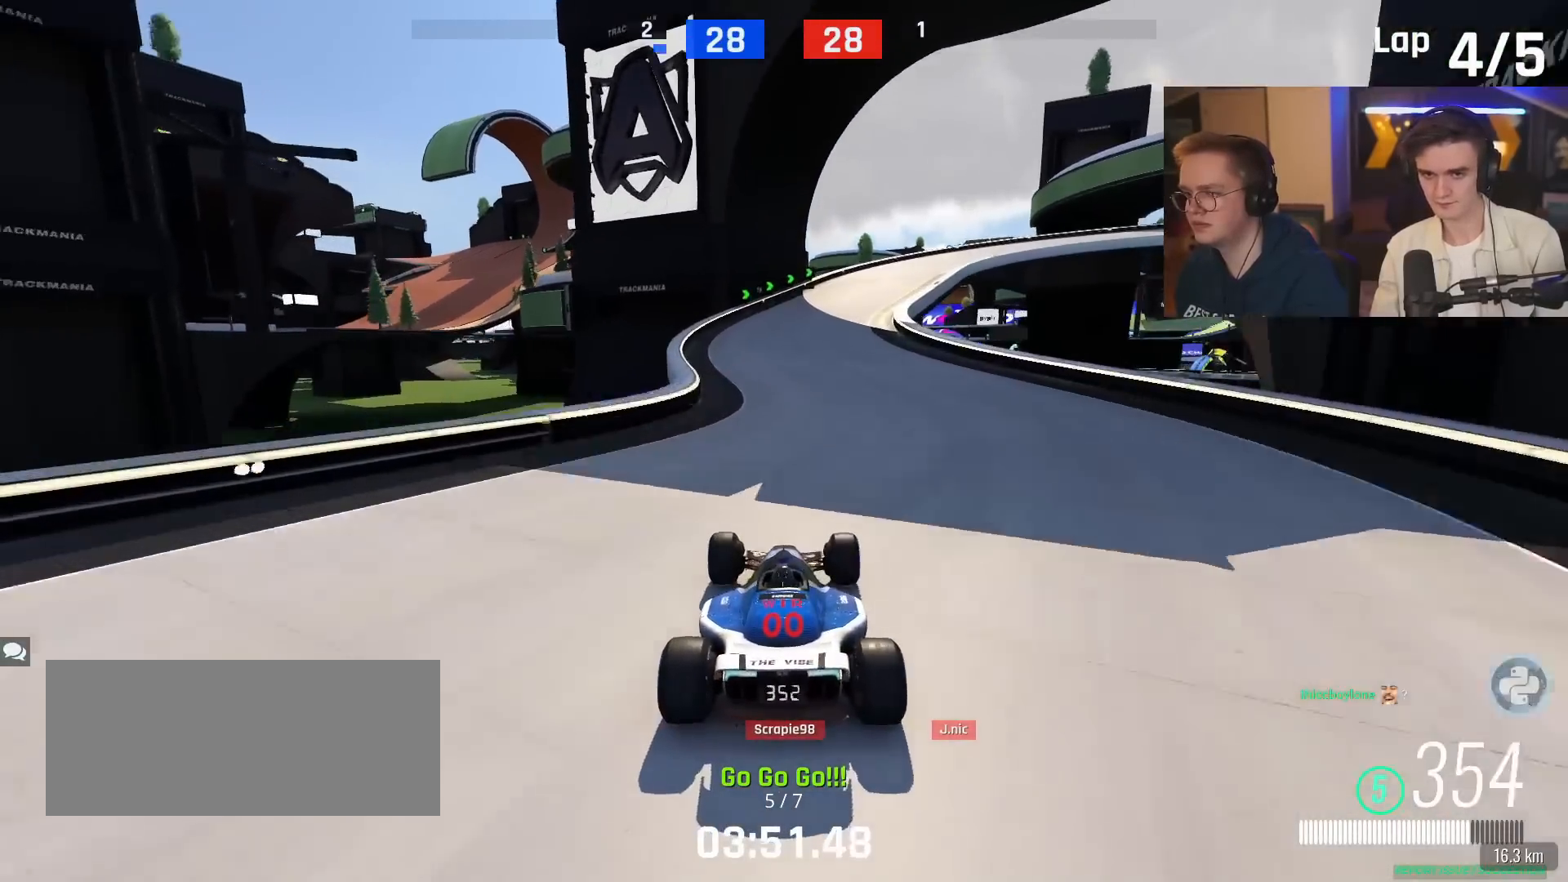
{"keys": ["brake", "right", "up"], "events": [[150, "right", "up"], [183, "right", "down"], [200, "brake", "down"]]}
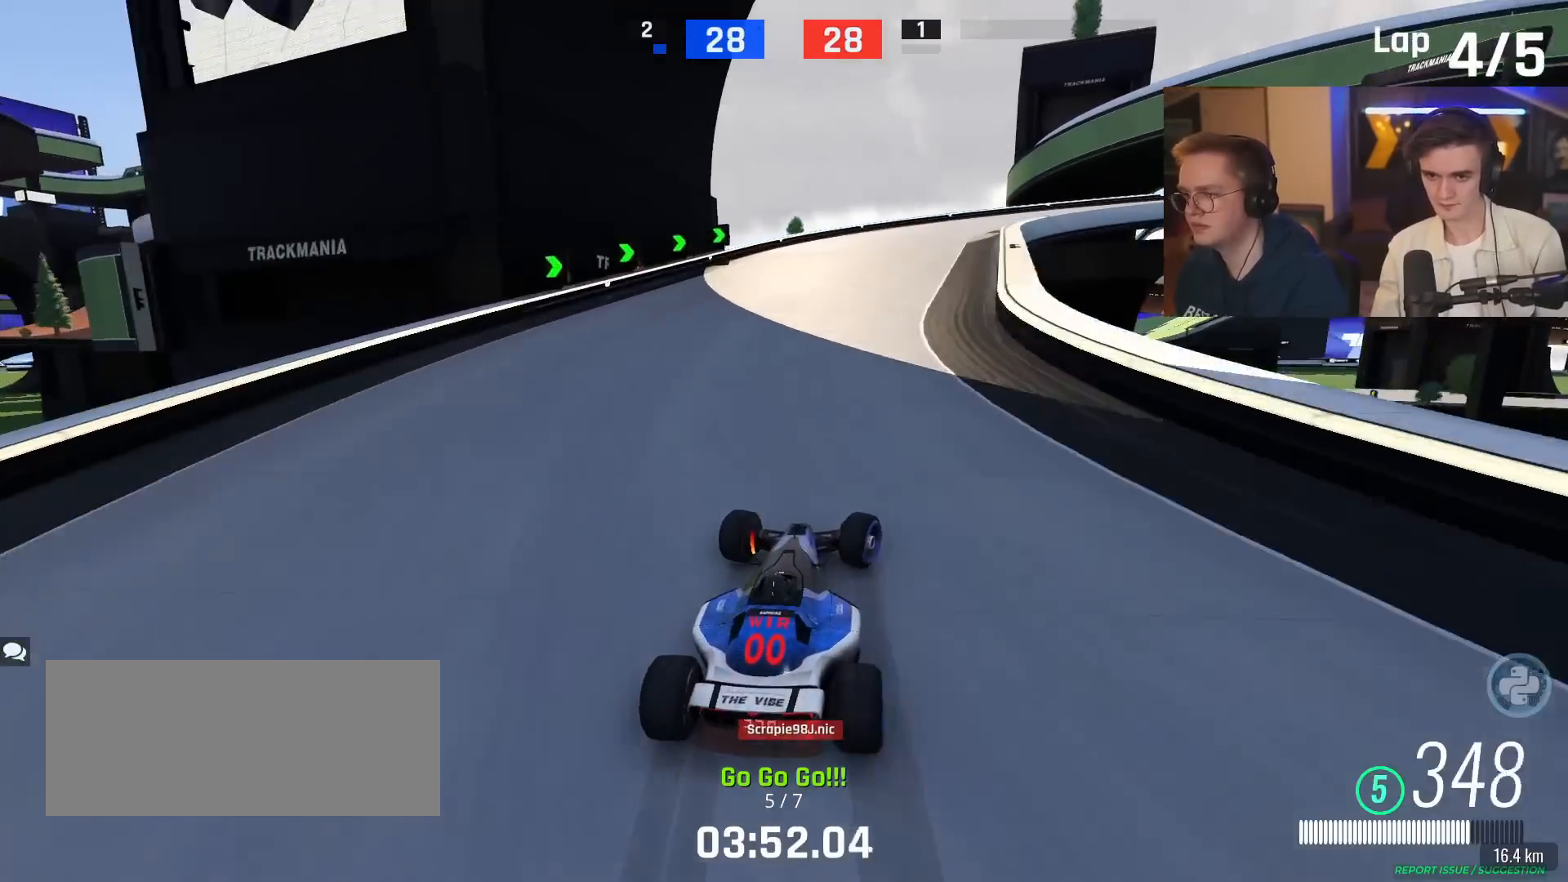
{"keys": ["right"], "events": [[217, "up", "up"], [300, "brake", "up"]]}
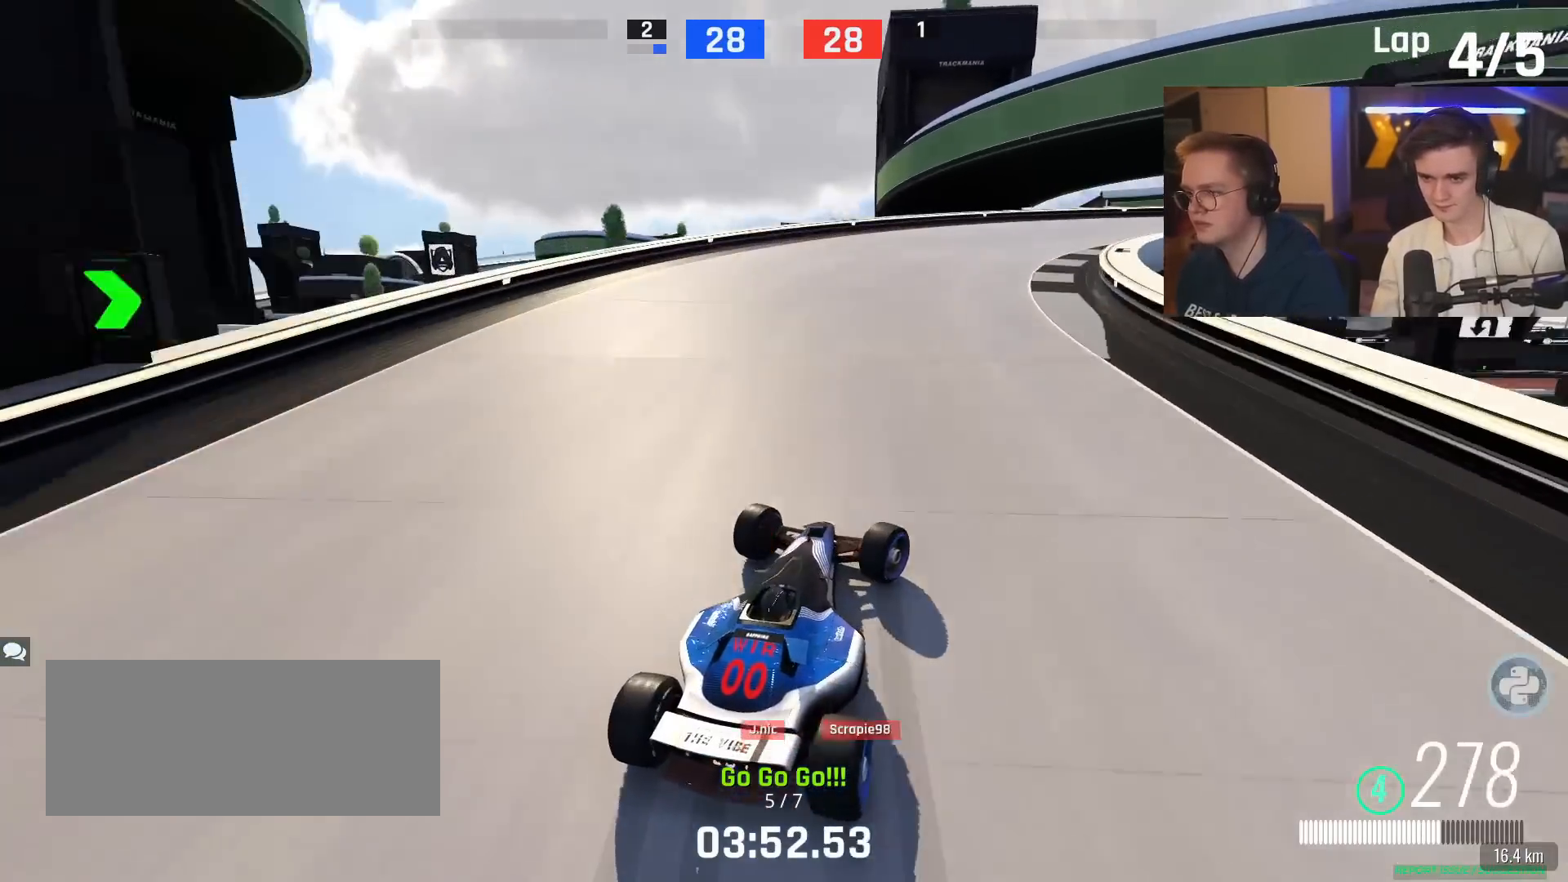
{"keys": ["right", "up"], "events": [[83, "up", "down"]]}
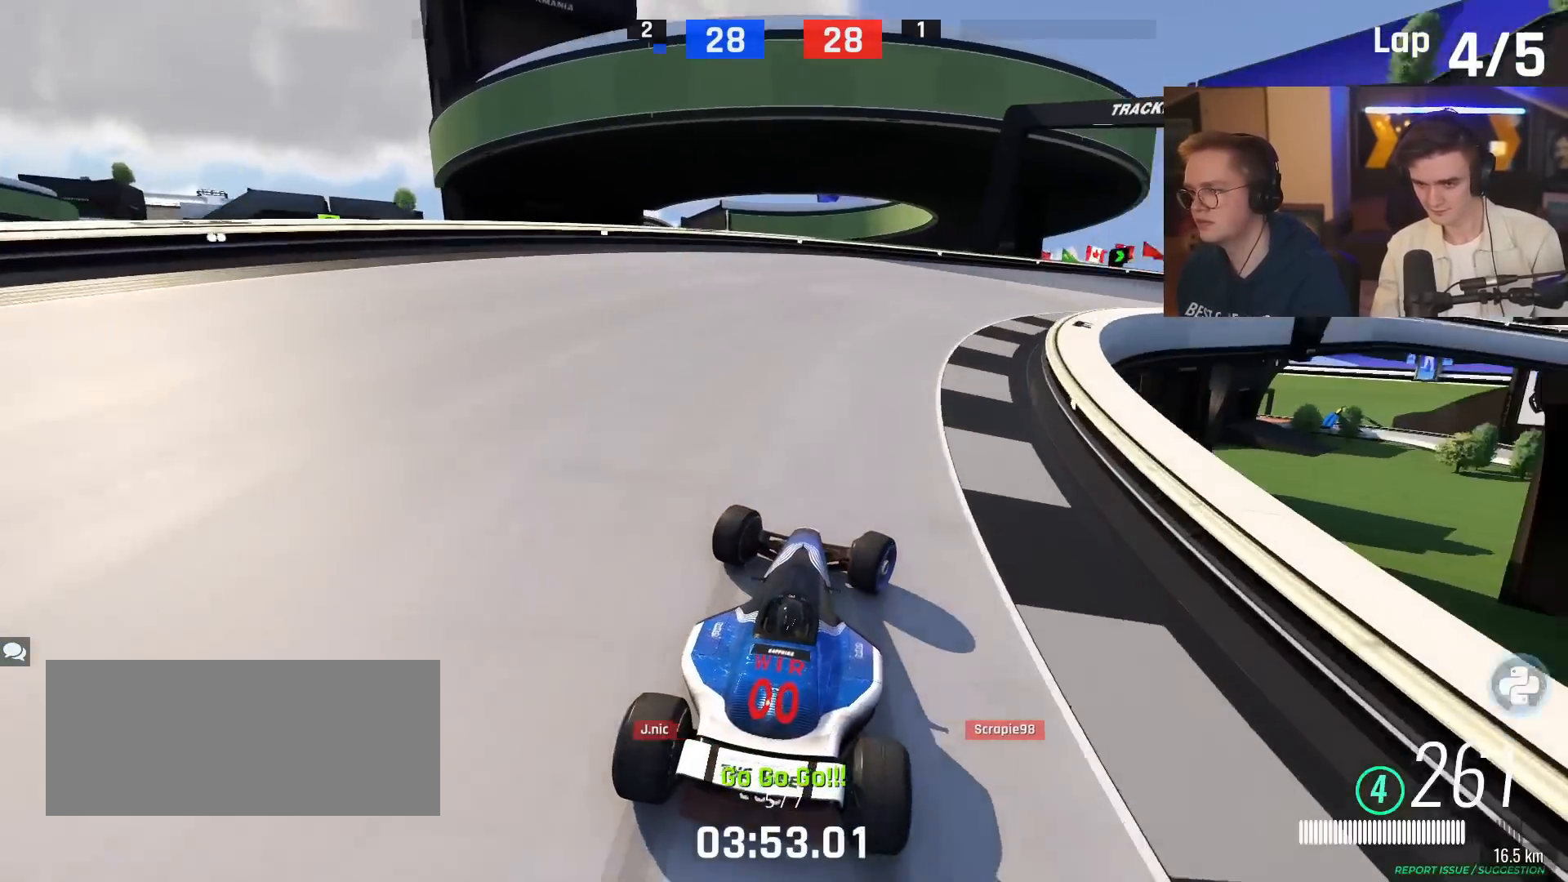
{"keys": ["right", "up"], "events": []}
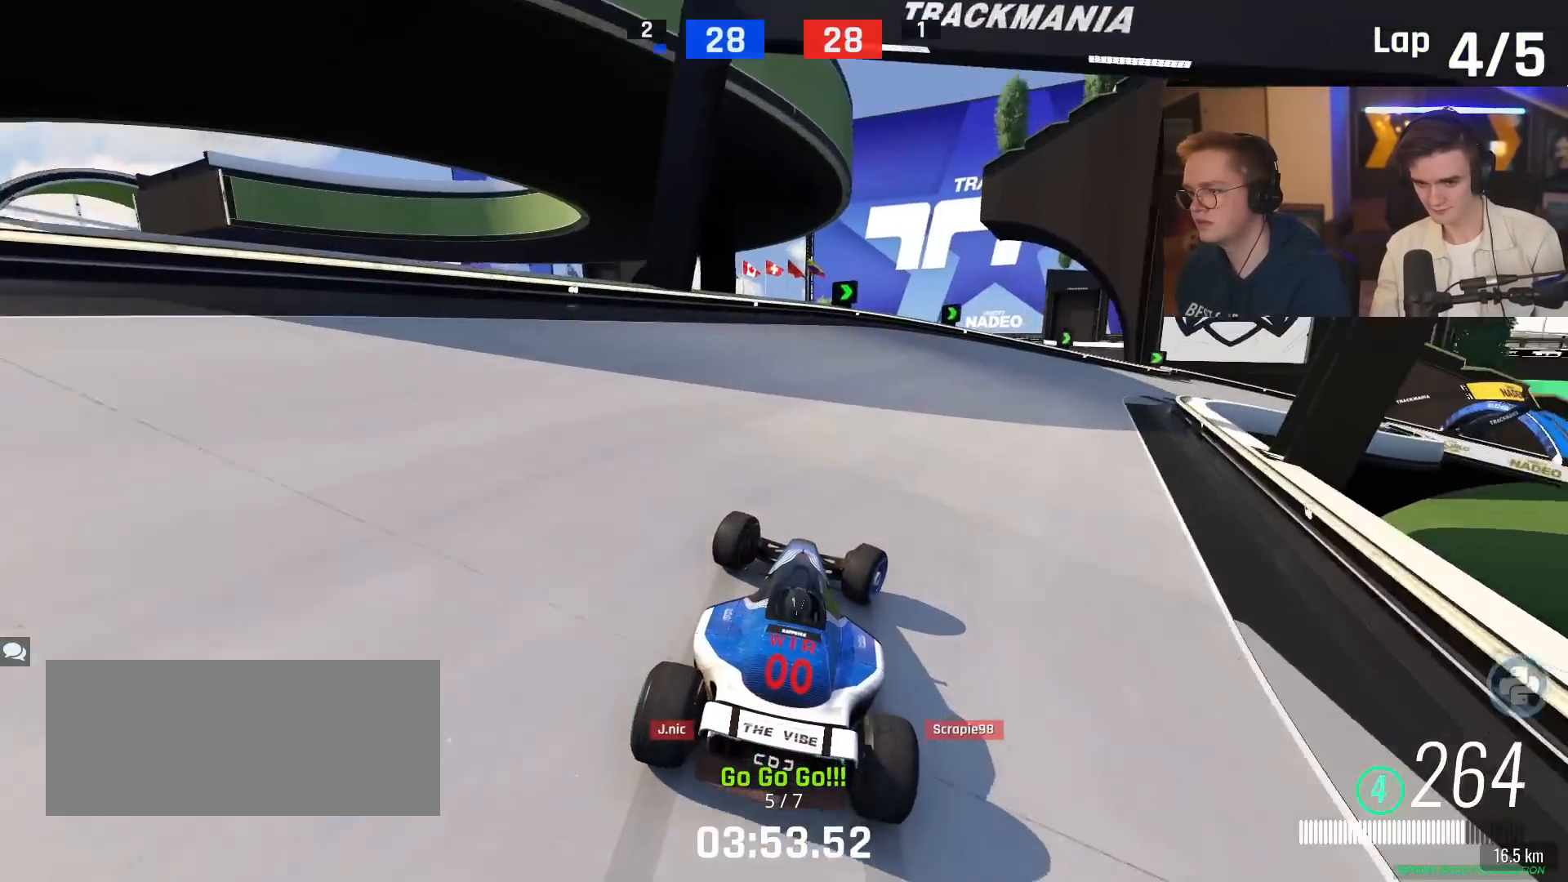
{"keys": ["right", "up"], "events": []}
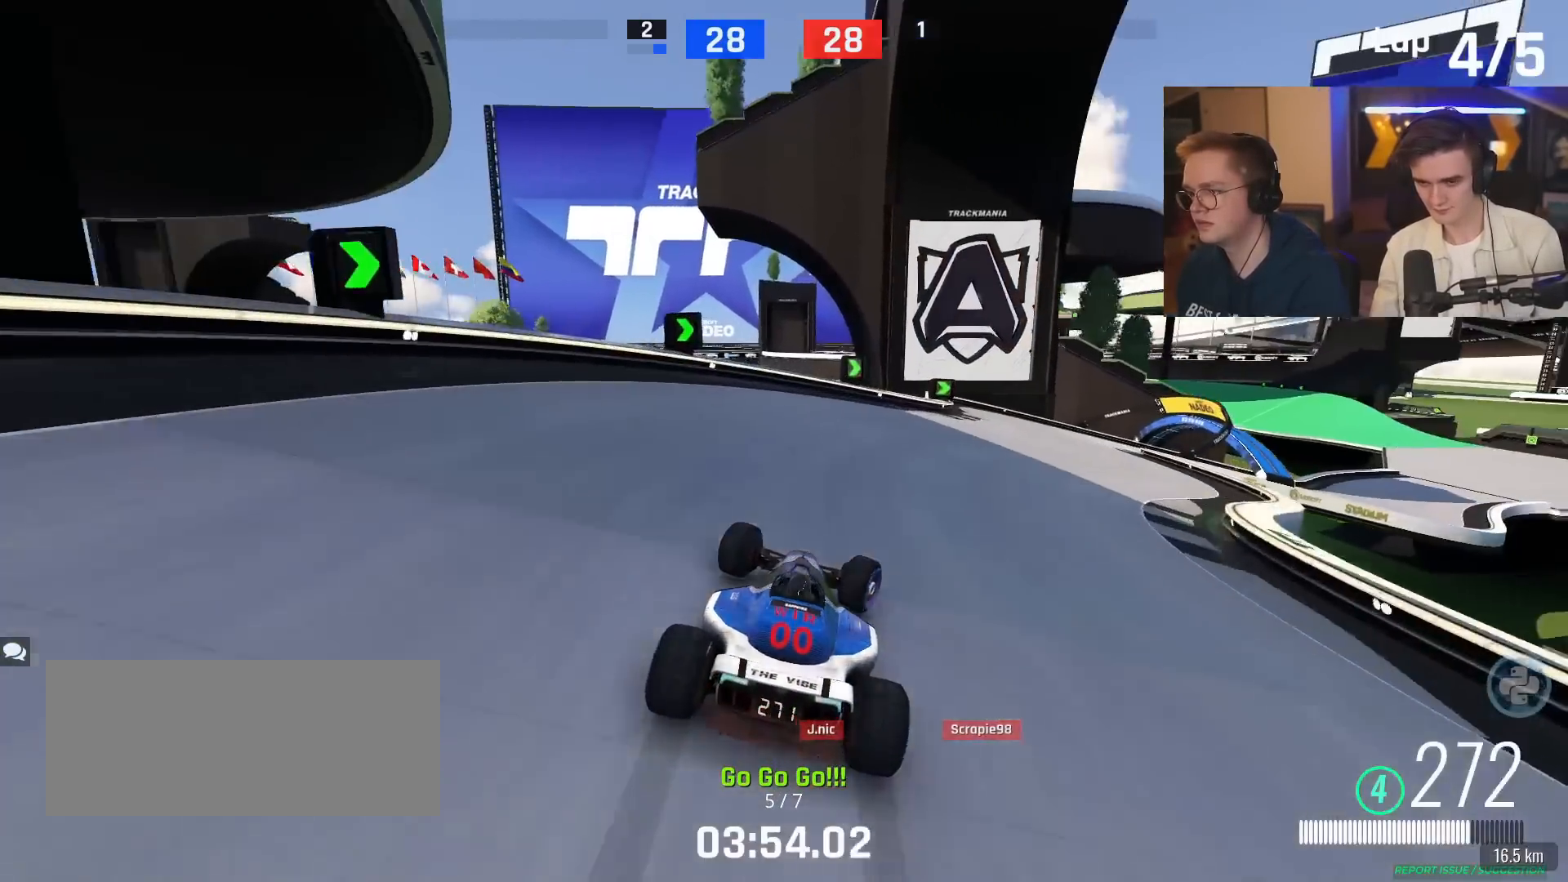
{"keys": ["right", "up"], "events": []}
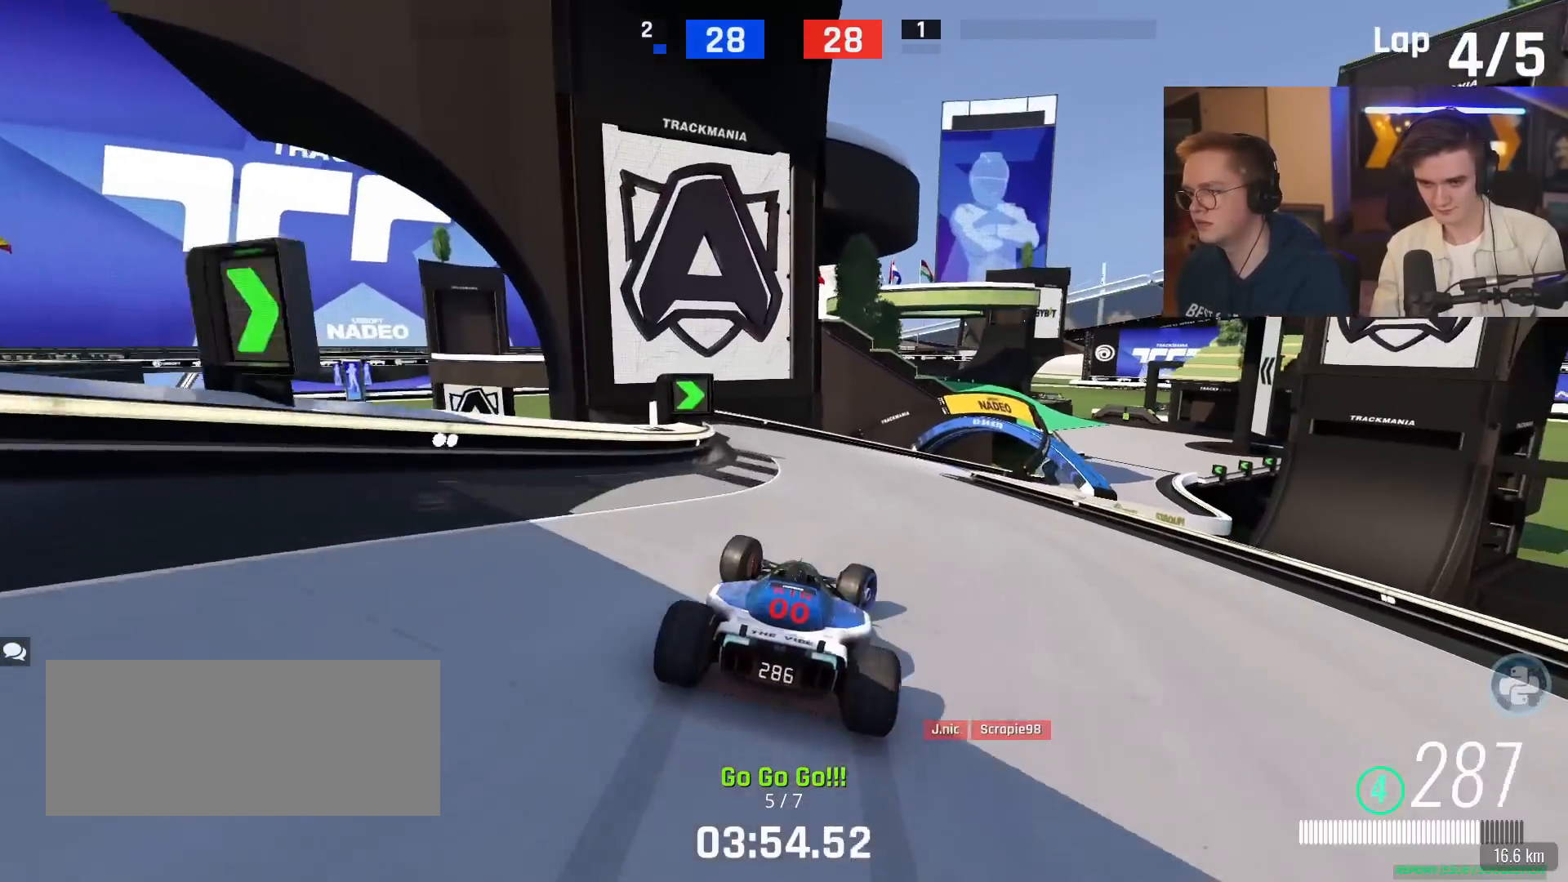
{"keys": ["right", "up"], "events": [[17, "right", "up"], [117, "right", "down"]]}
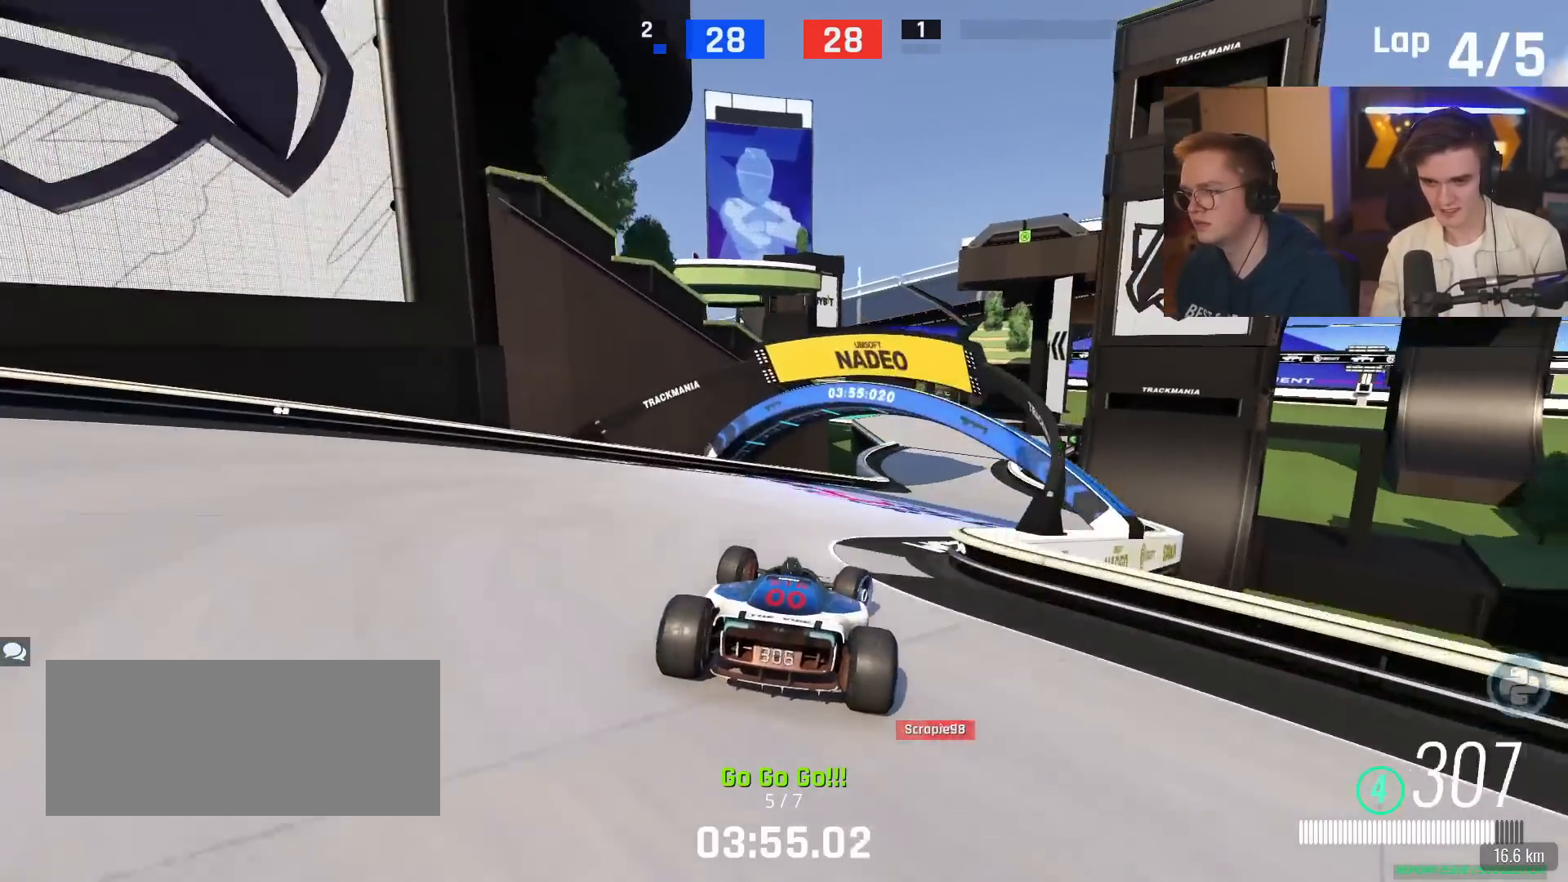
{"keys": ["up"], "events": [[217, "right", "up"]]}
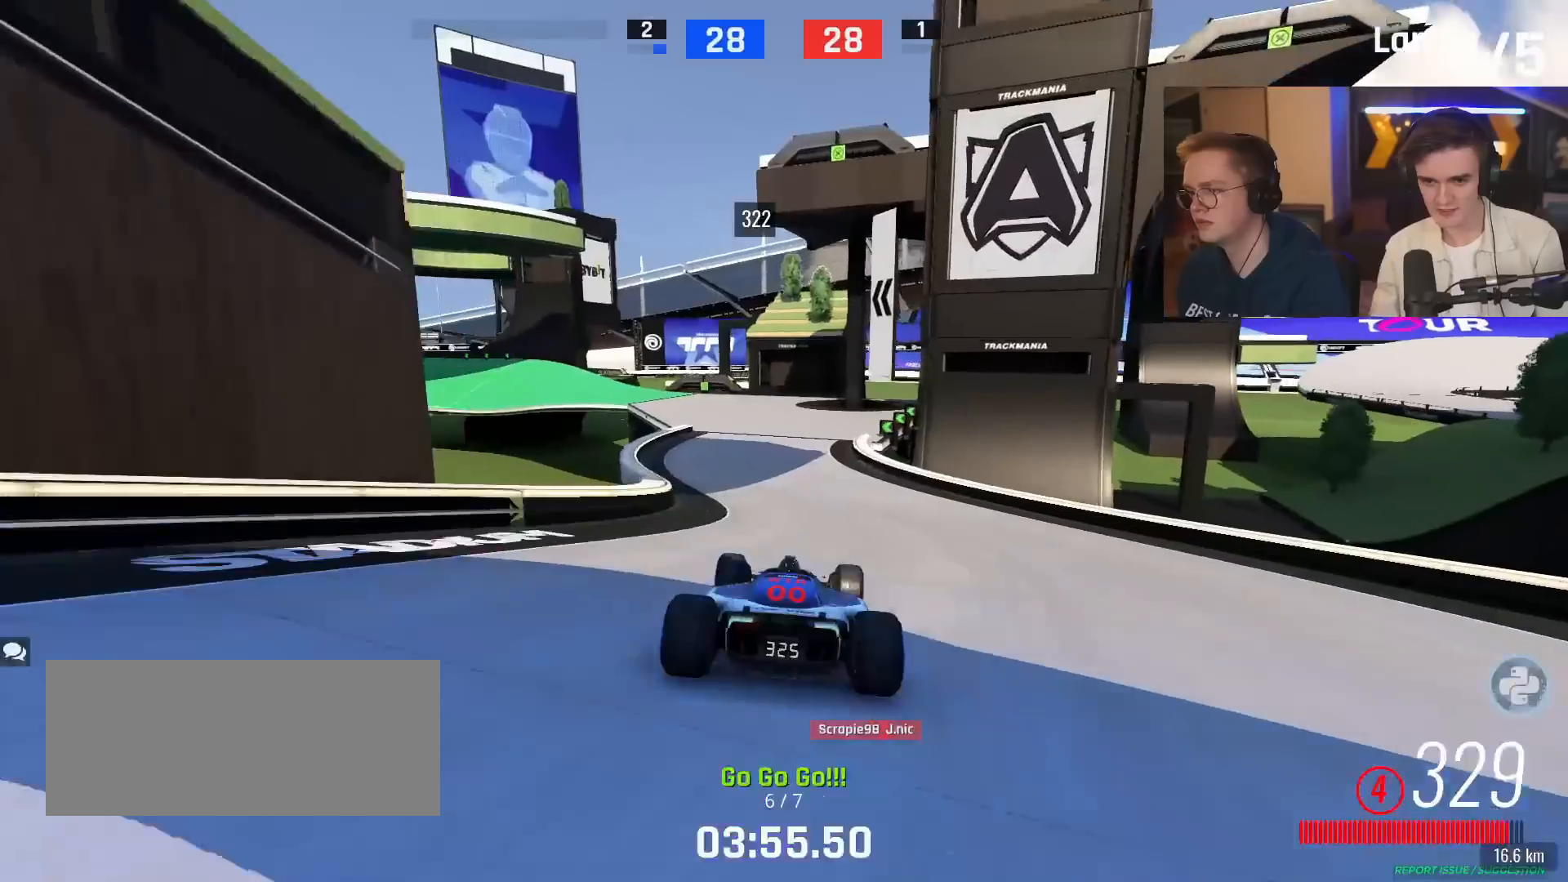
{"keys": ["left", "up"], "events": [[100, "left", "down"], [183, "left", "up"], [283, "left", "down"]]}
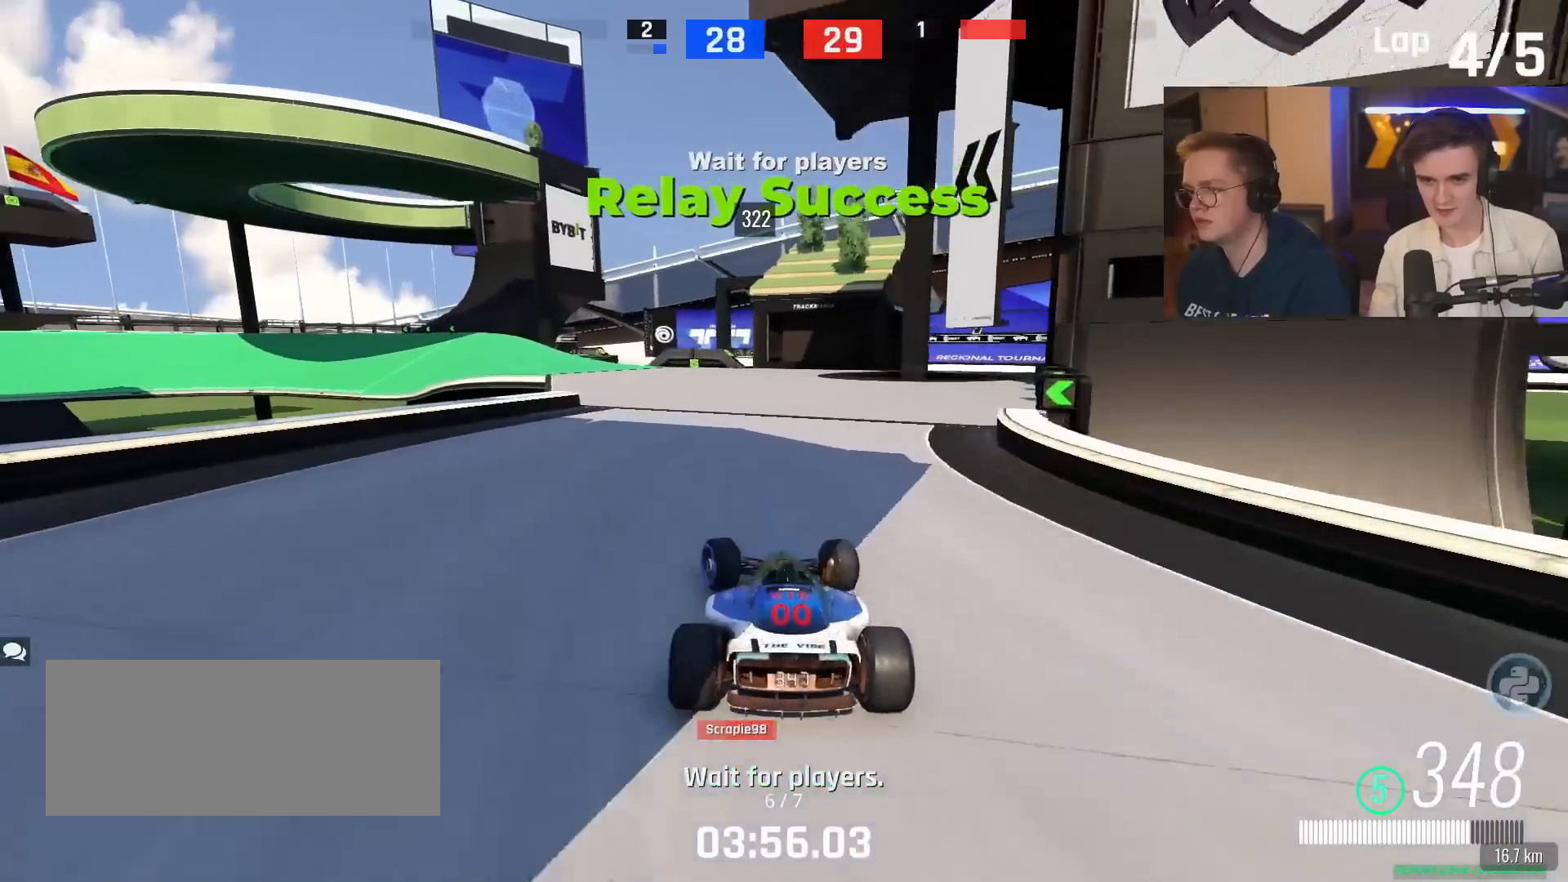
{"keys": ["left"], "events": [[67, "left", "up"], [67, "up", "up"], [301, "left", "down"]]}
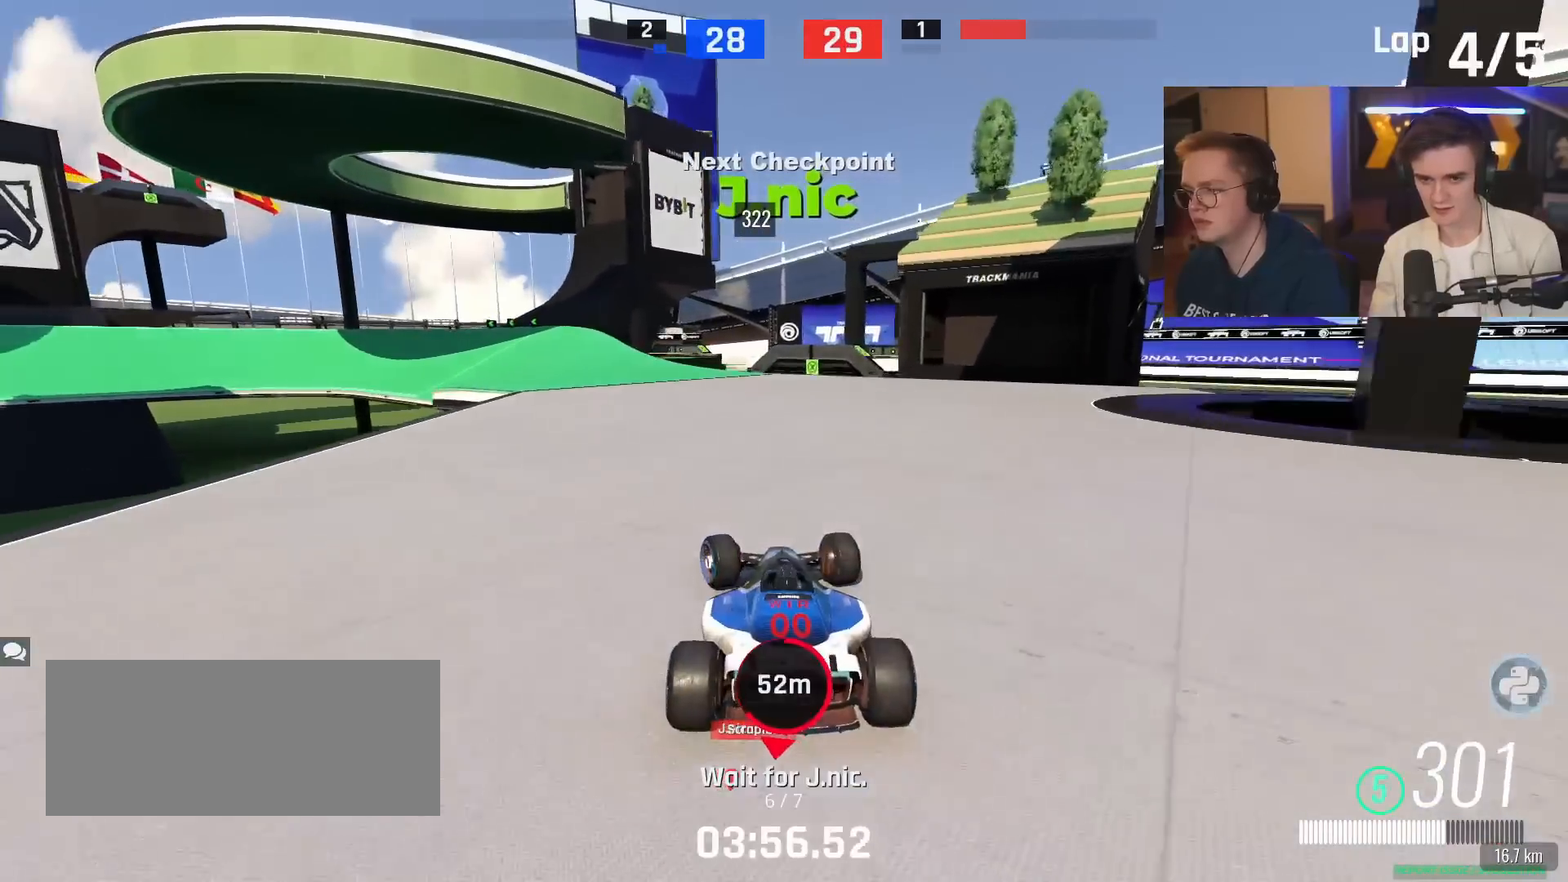
{"keys": ["up"], "events": [[133, "up", "down"], [183, "left", "up"]]}
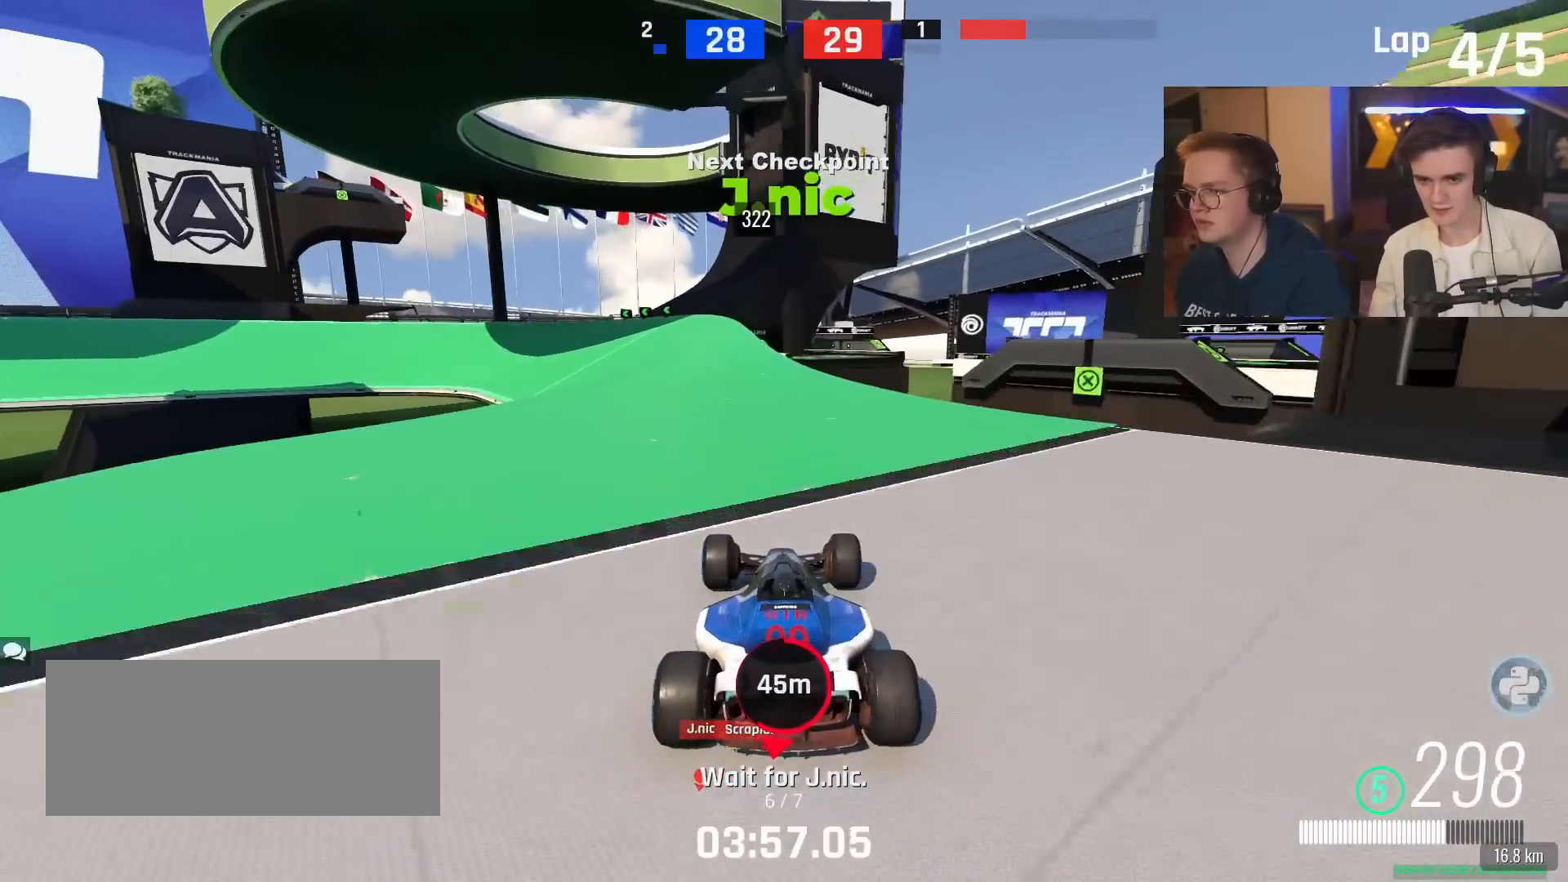
{"keys": ["up"], "events": [[34, "left", "down"], [134, "left", "up"], [217, "left", "down"], [317, "left", "up"]]}
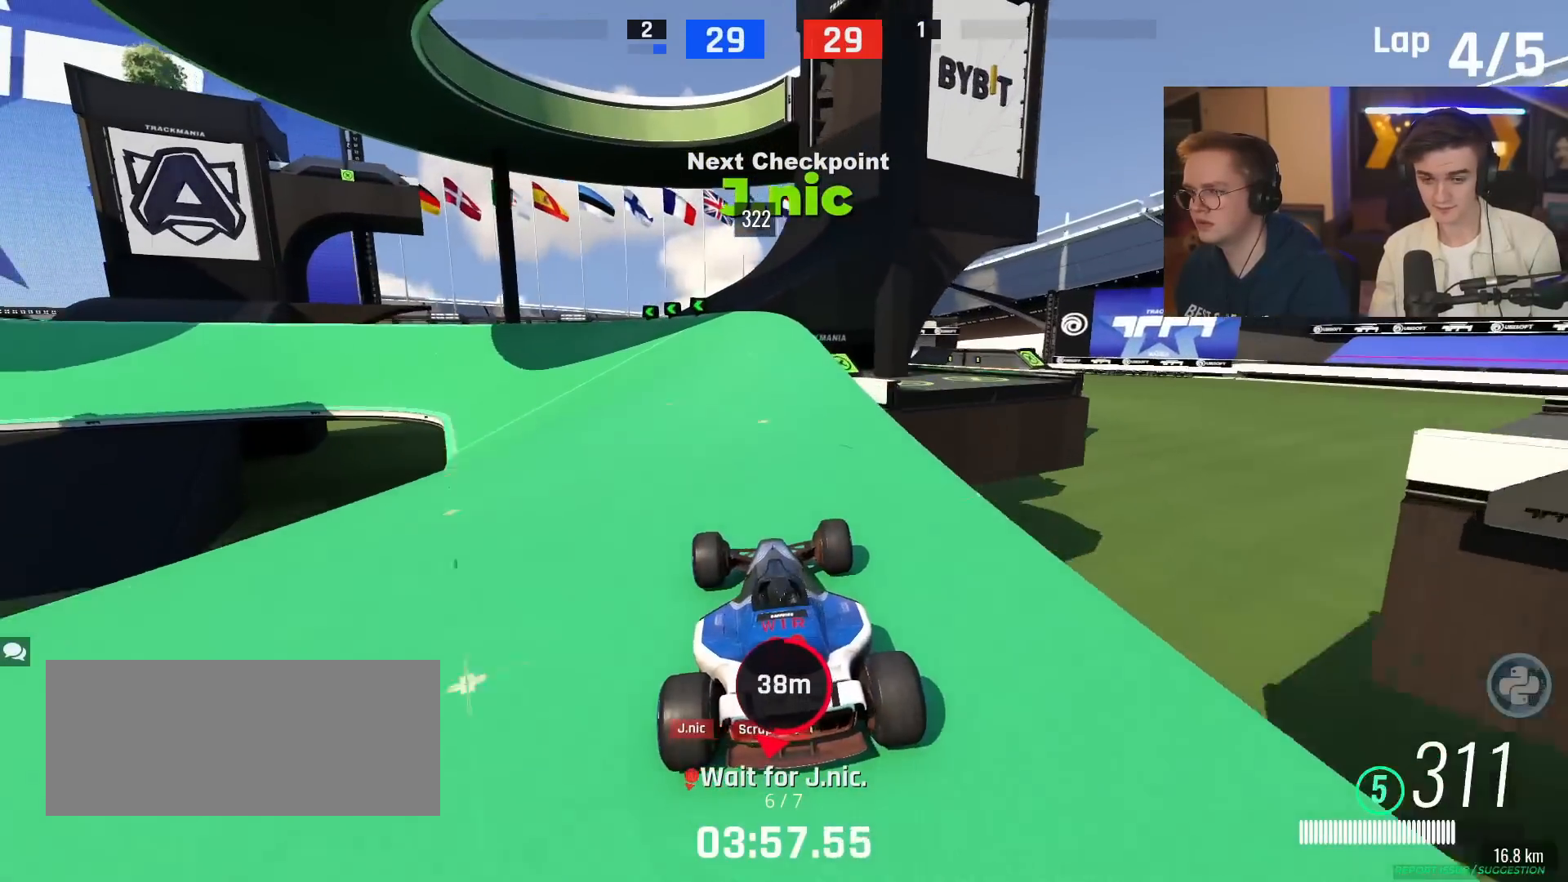
{"keys": ["left", "up"], "events": [[50, "left", "down"], [233, "up", "up"], [467, "up", "down"]]}
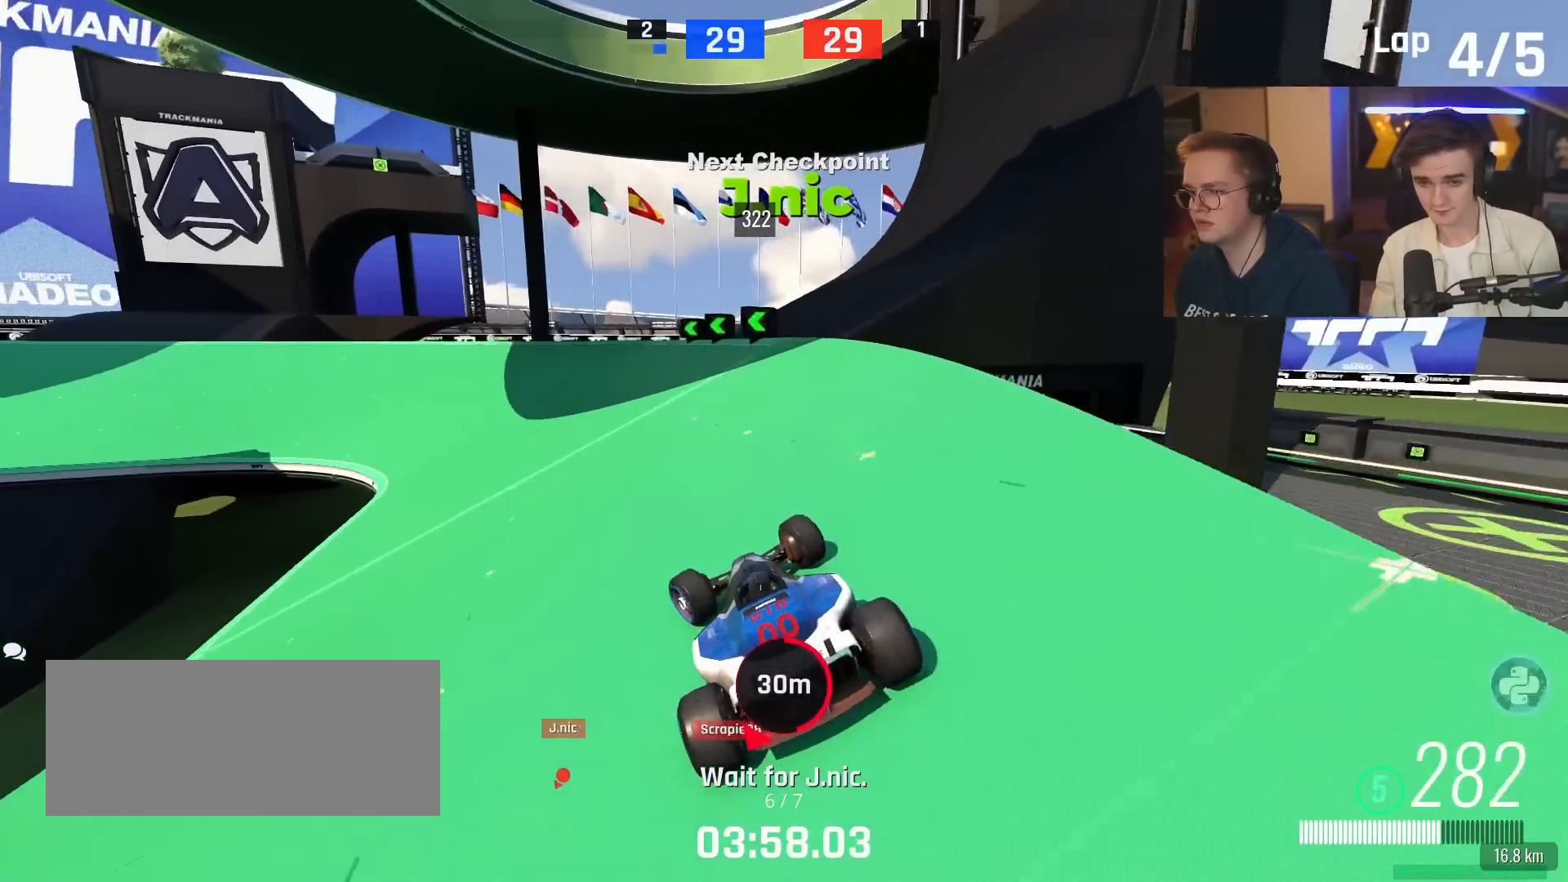
{"keys": ["left", "up"], "events": [[67, "left", "up"], [167, "left", "down"]]}
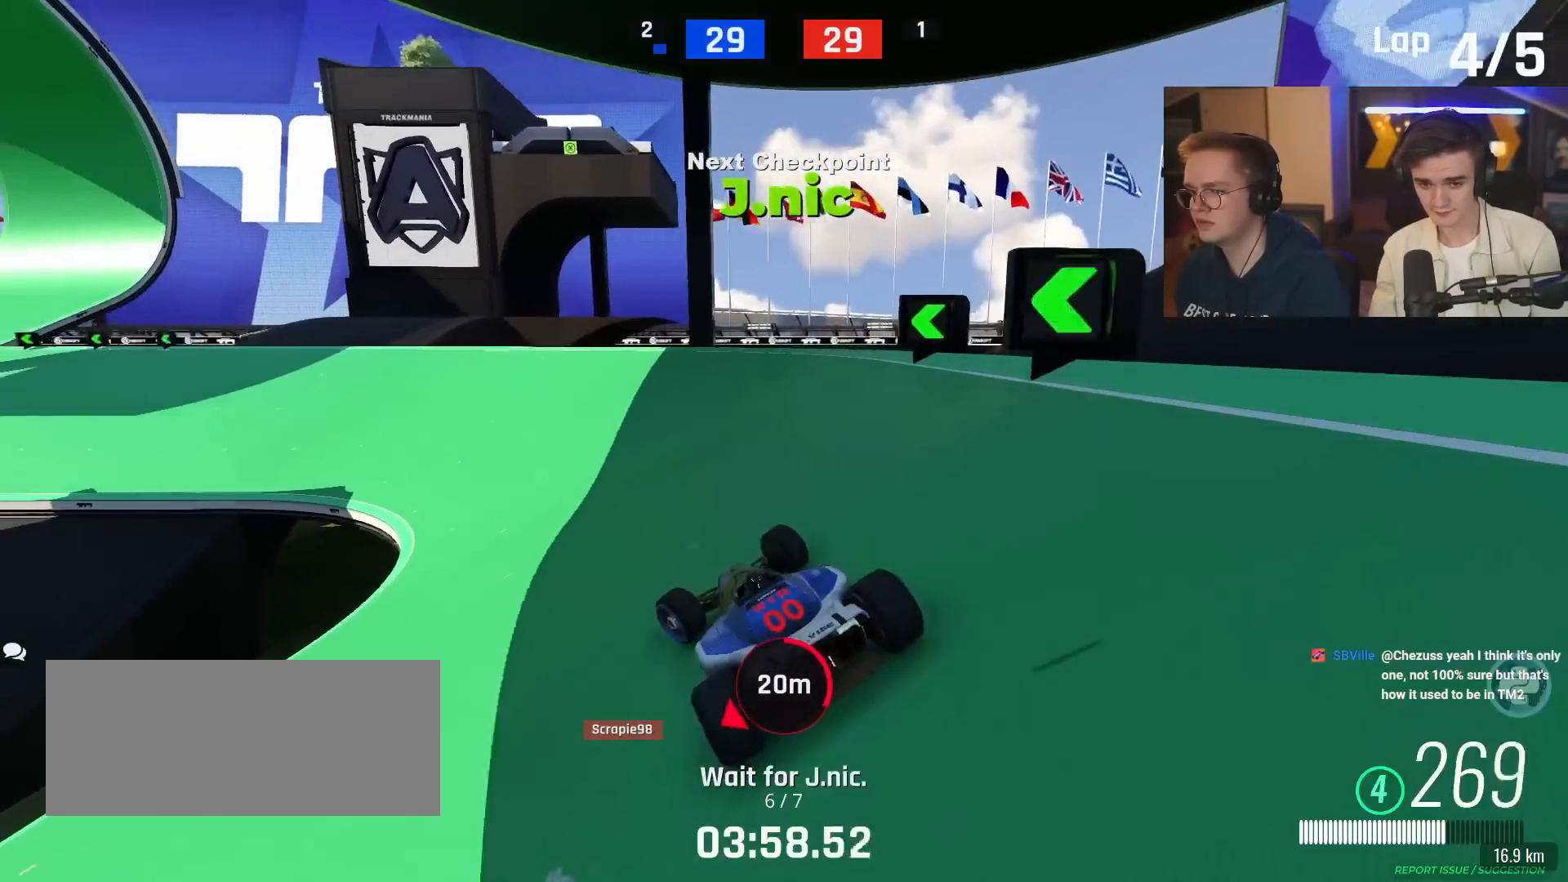
{"keys": ["up"], "events": [[450, "left", "up"]]}
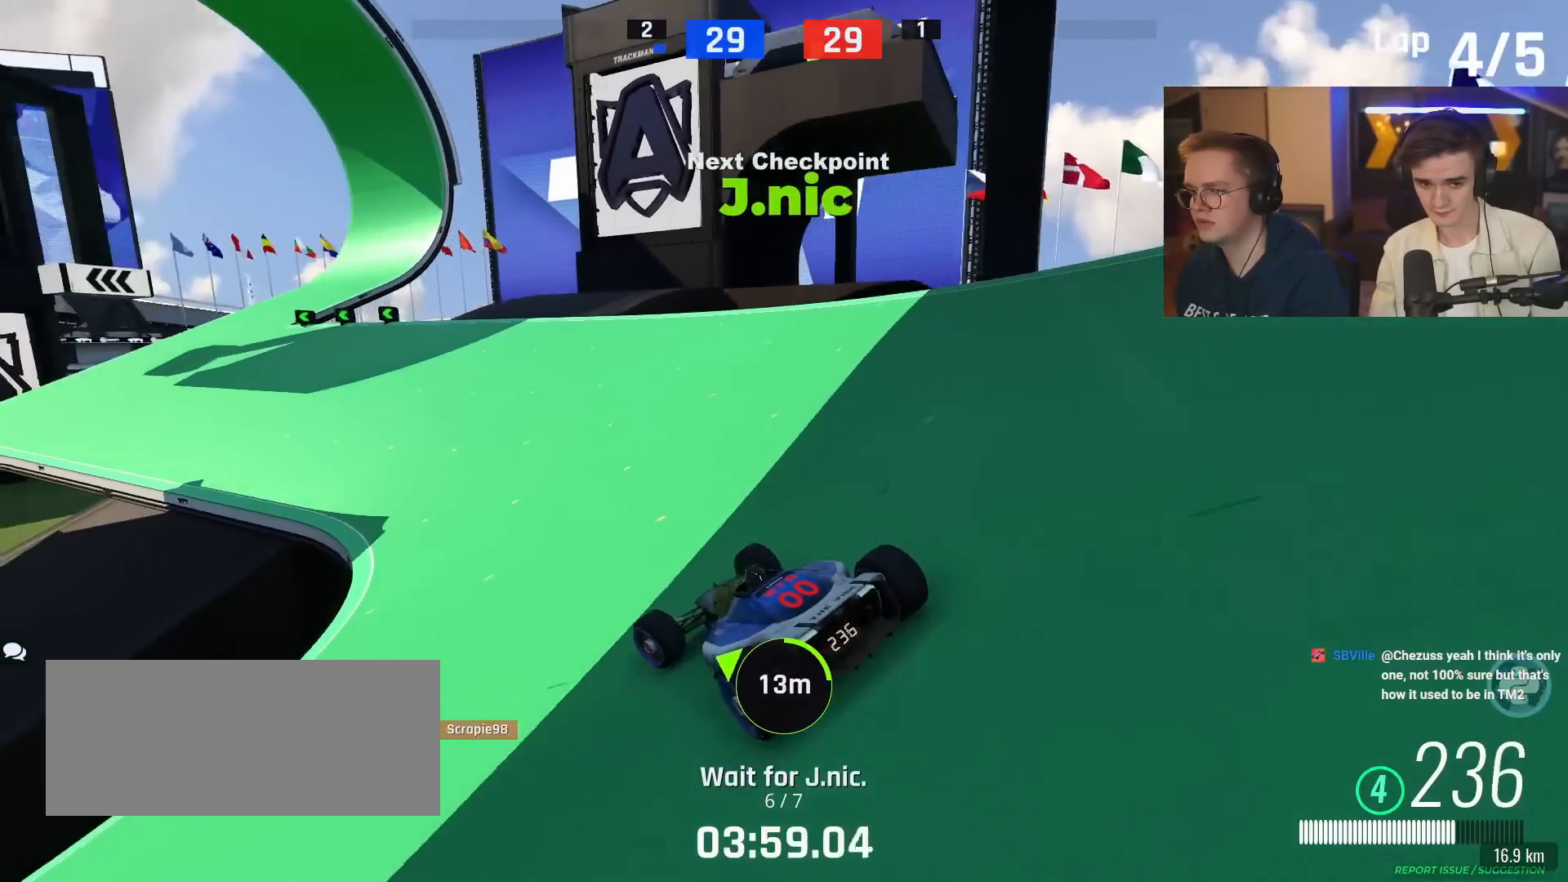
{"keys": ["left", "up"], "events": [[234, "left", "down"], [384, "left", "up"], [467, "left", "down"]]}
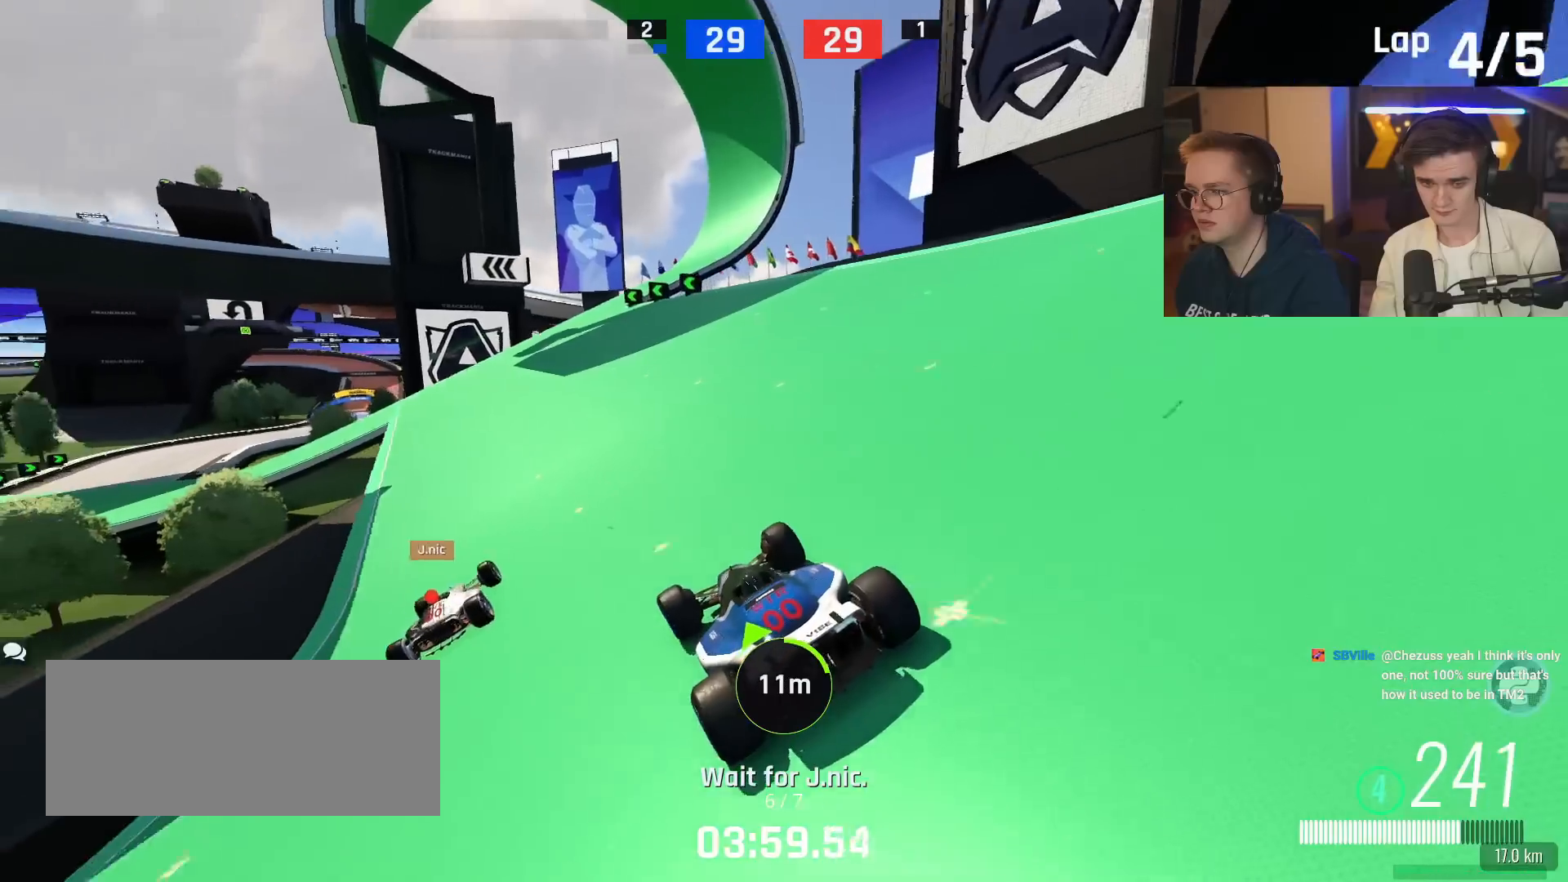
{"keys": ["left", "up"], "events": [[67, "left", "up"], [200, "left", "down"], [300, "left", "up"], [384, "left", "down"]]}
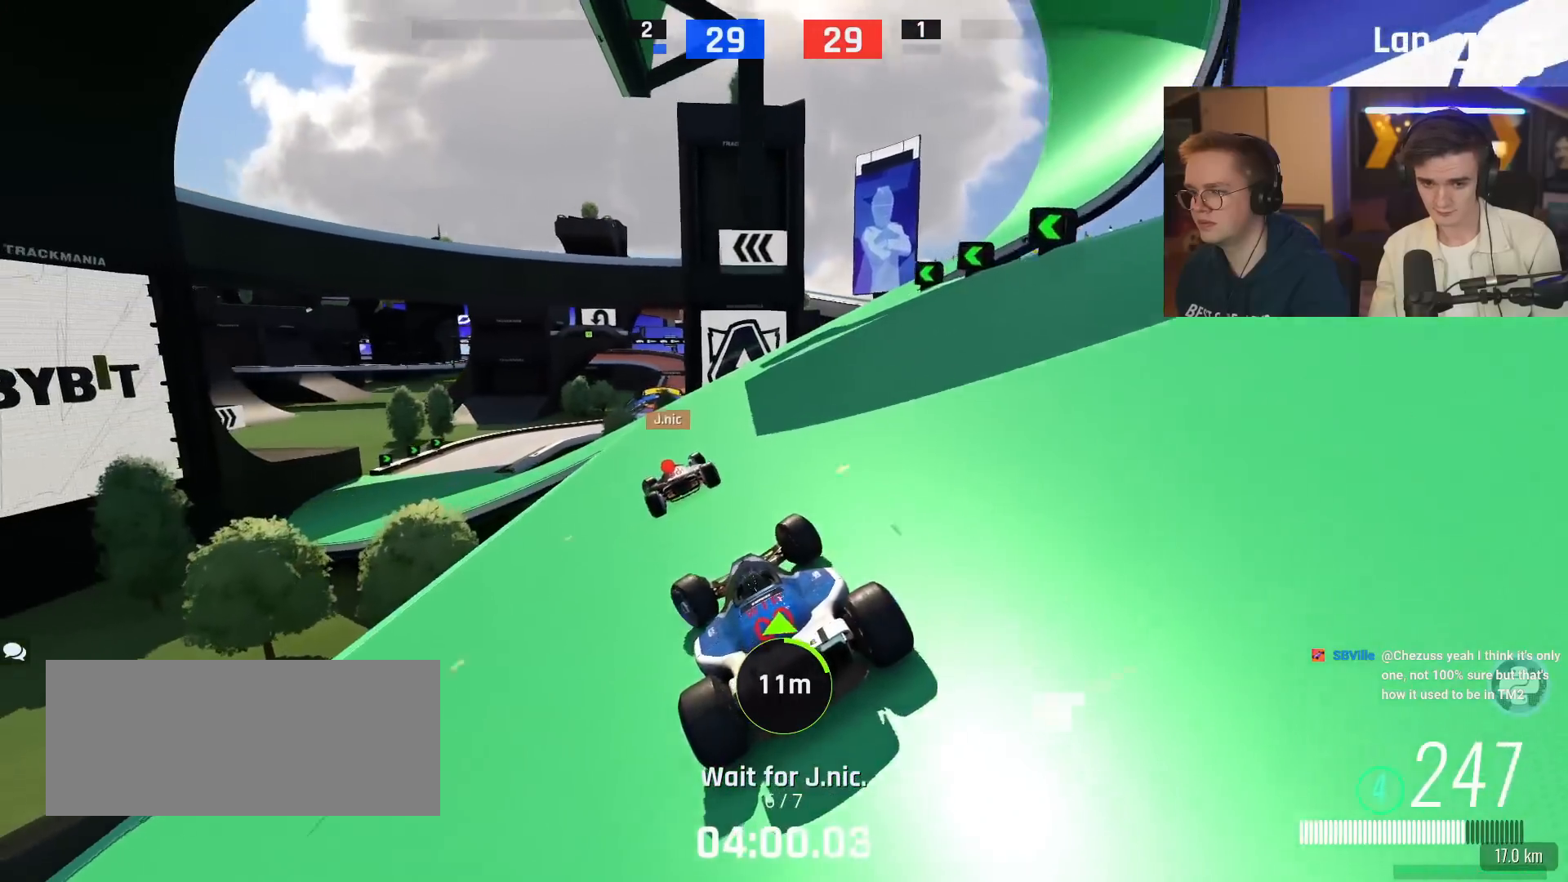
{"keys": ["left", "up"], "events": [[34, "left", "up"], [134, "left", "down"], [267, "left", "up"], [367, "left", "down"]]}
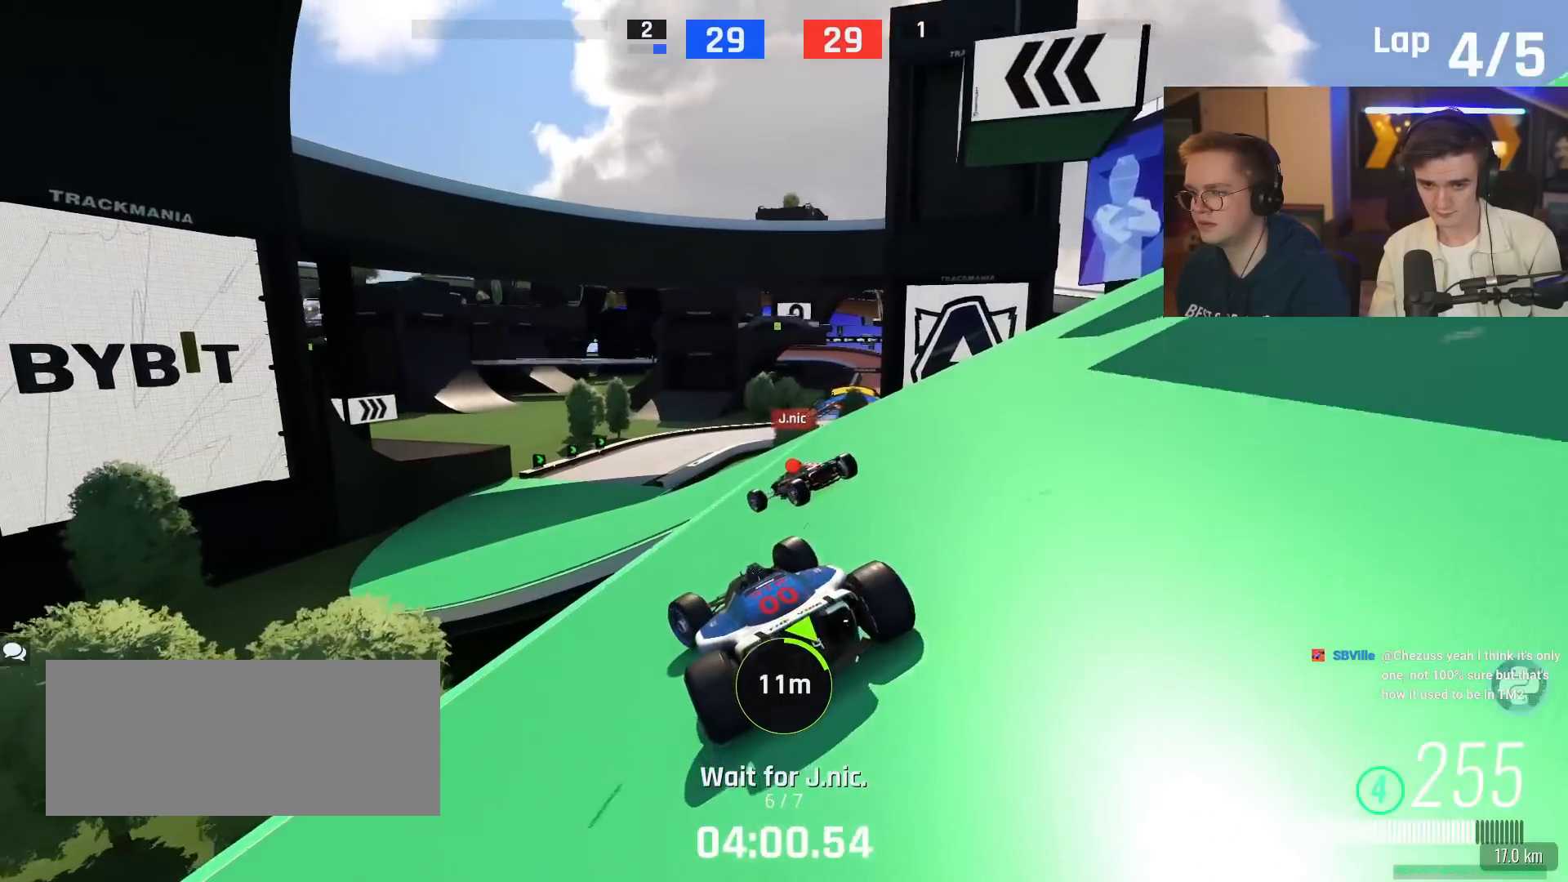
{"keys": ["right", "up"], "events": [[150, "up", "up"], [183, "left", "up"], [334, "right", "down"], [334, "up", "down"]]}
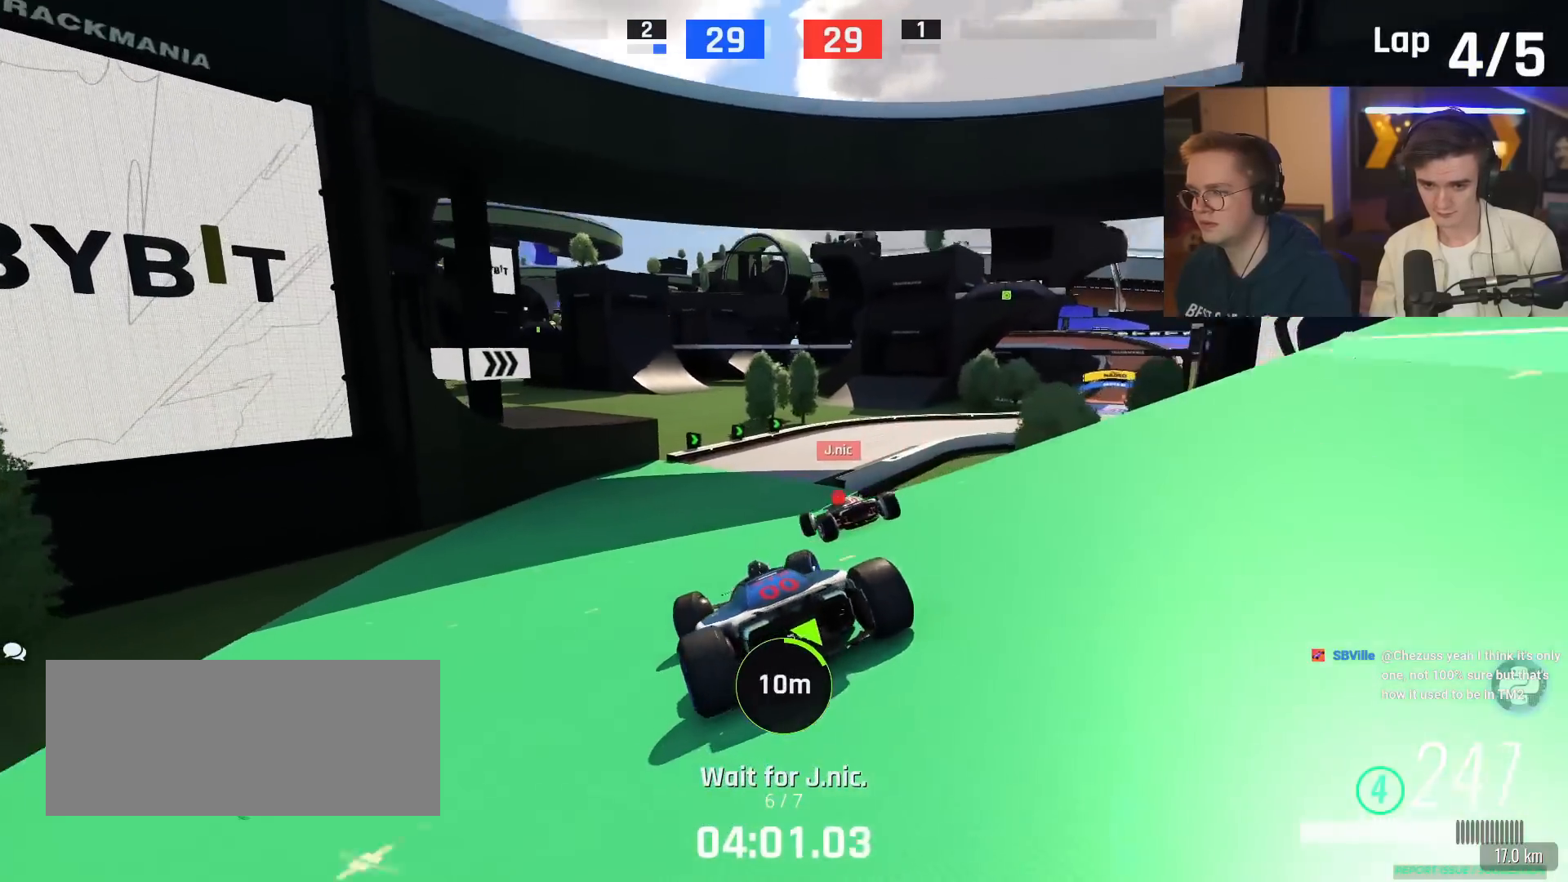
{"keys": ["up"], "events": [[484, "right", "up"]]}
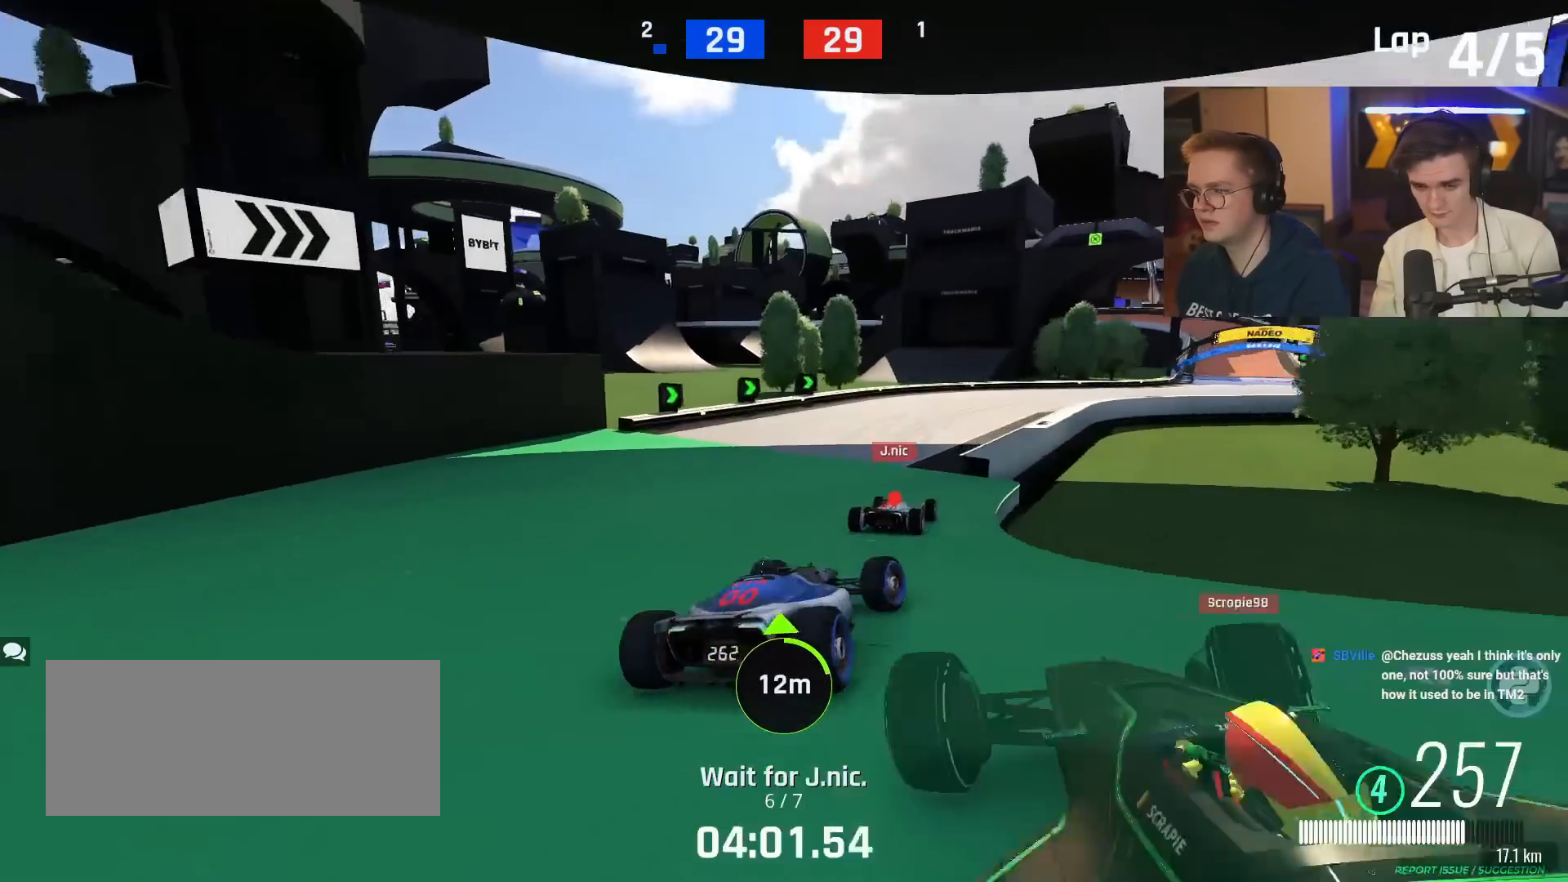
{"keys": ["right", "up"], "events": [[183, "left", "down"], [217, "left", "up"], [400, "right", "down"]]}
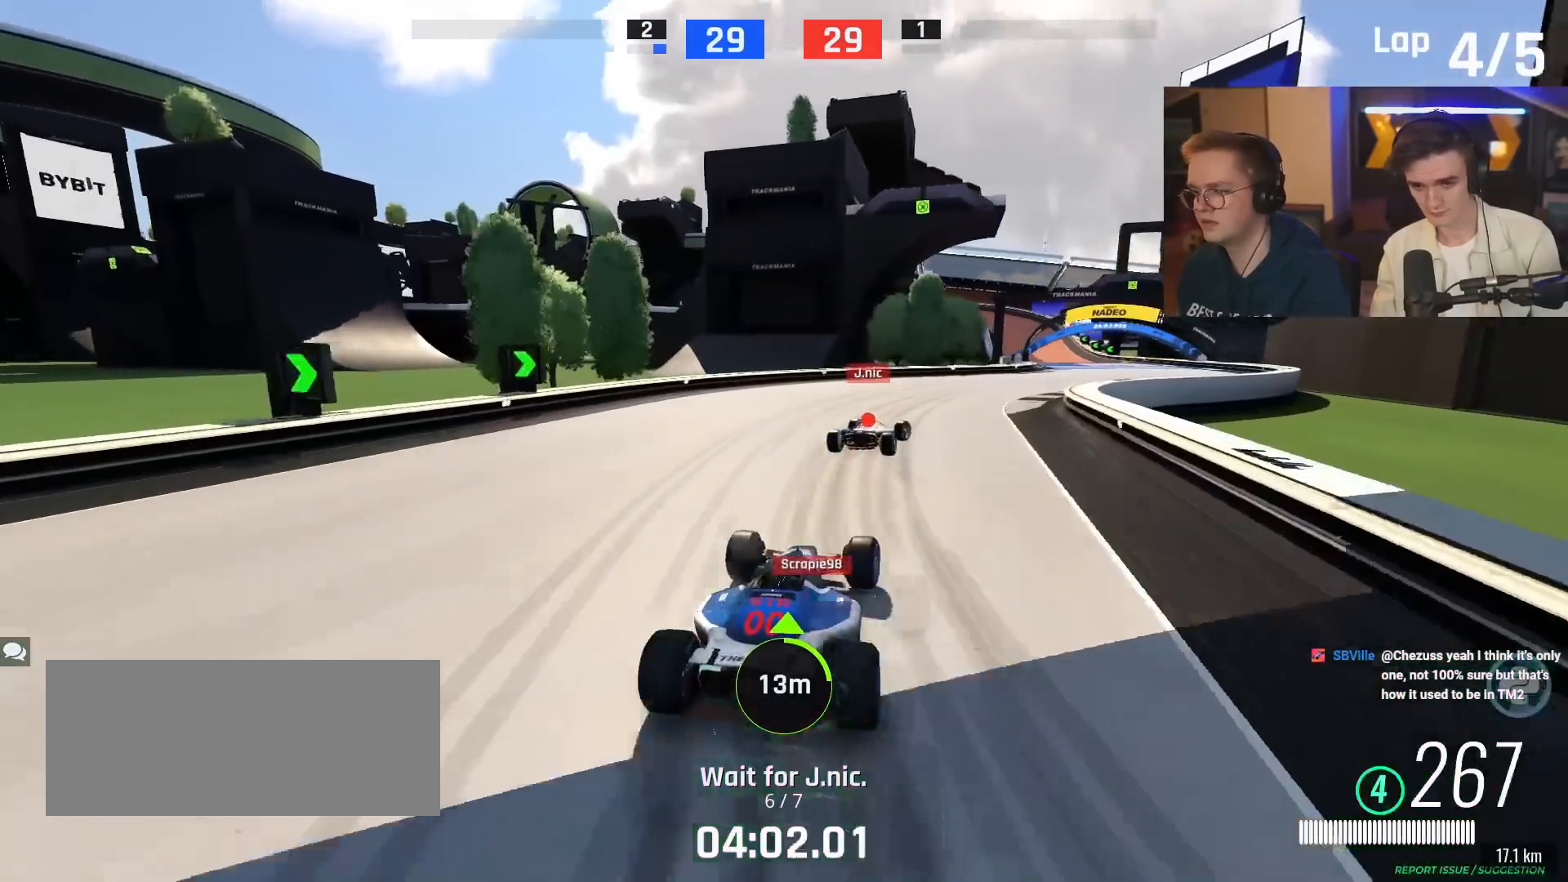
{"keys": ["right", "up"], "events": []}
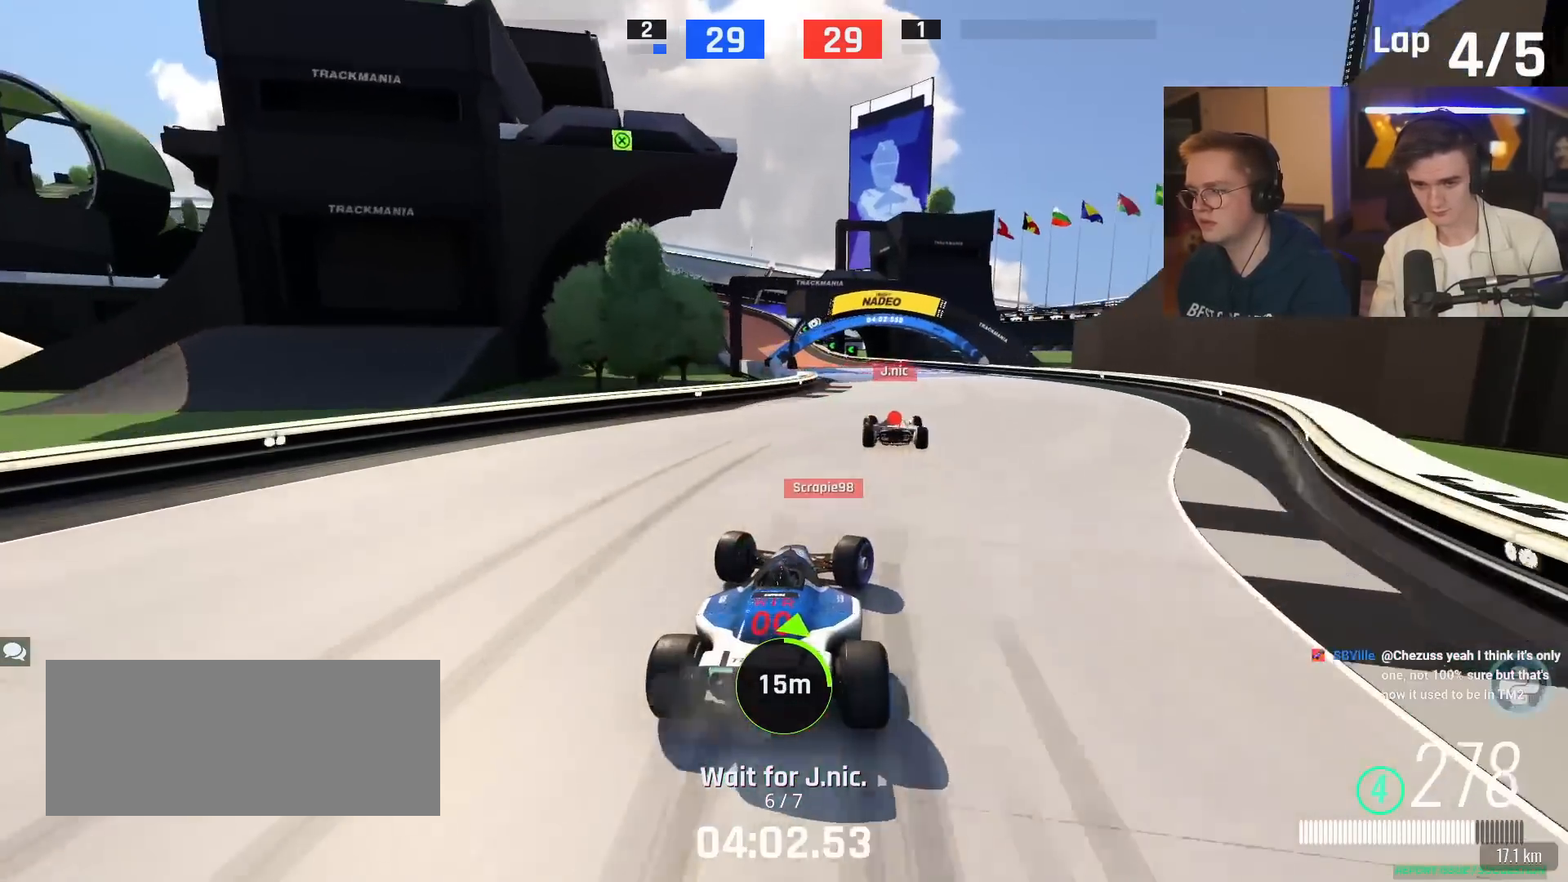
{"keys": ["up"], "events": [[67, "right", "up"], [167, "left", "down"], [300, "left", "up"]]}
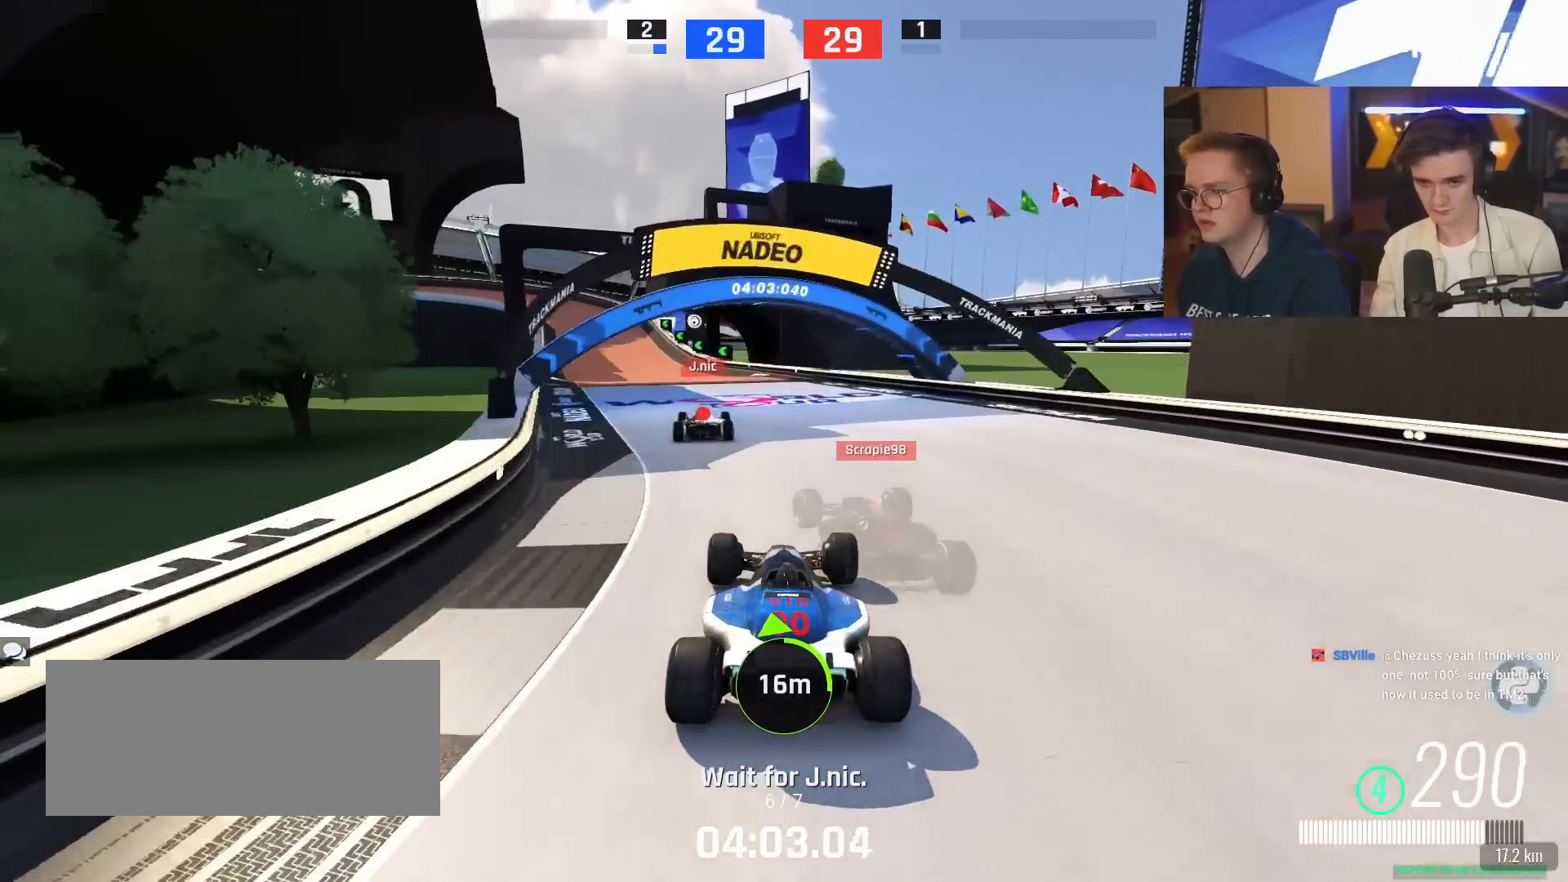
{"keys": ["up"], "events": [[84, "left", "down"], [217, "left", "up"], [317, "left", "down"], [417, "left", "up"]]}
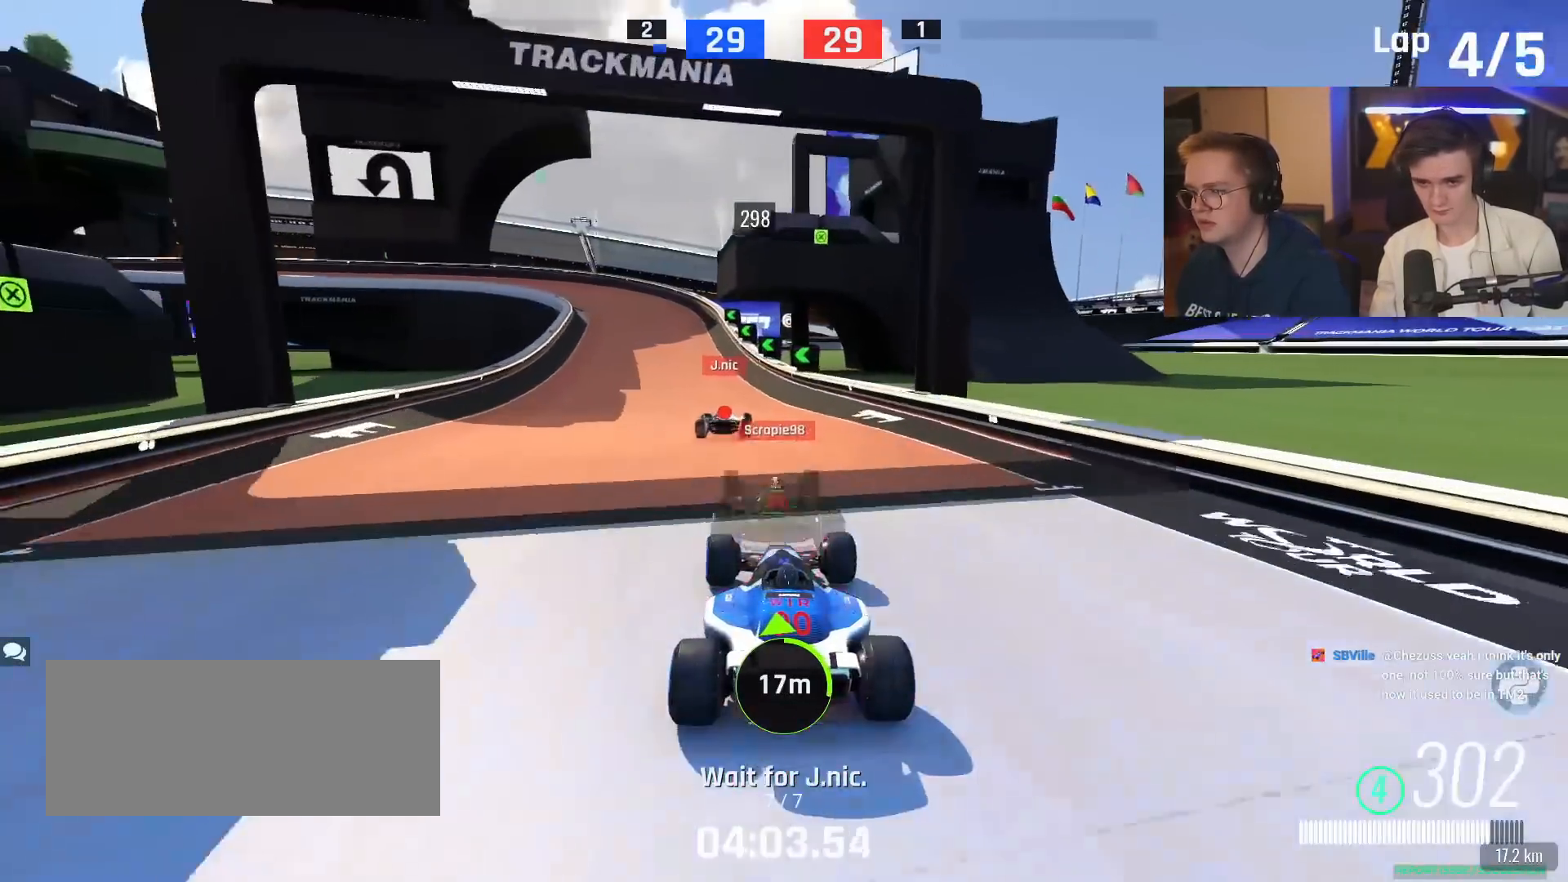
{"keys": ["left", "up"], "events": [[183, "left", "down"]]}
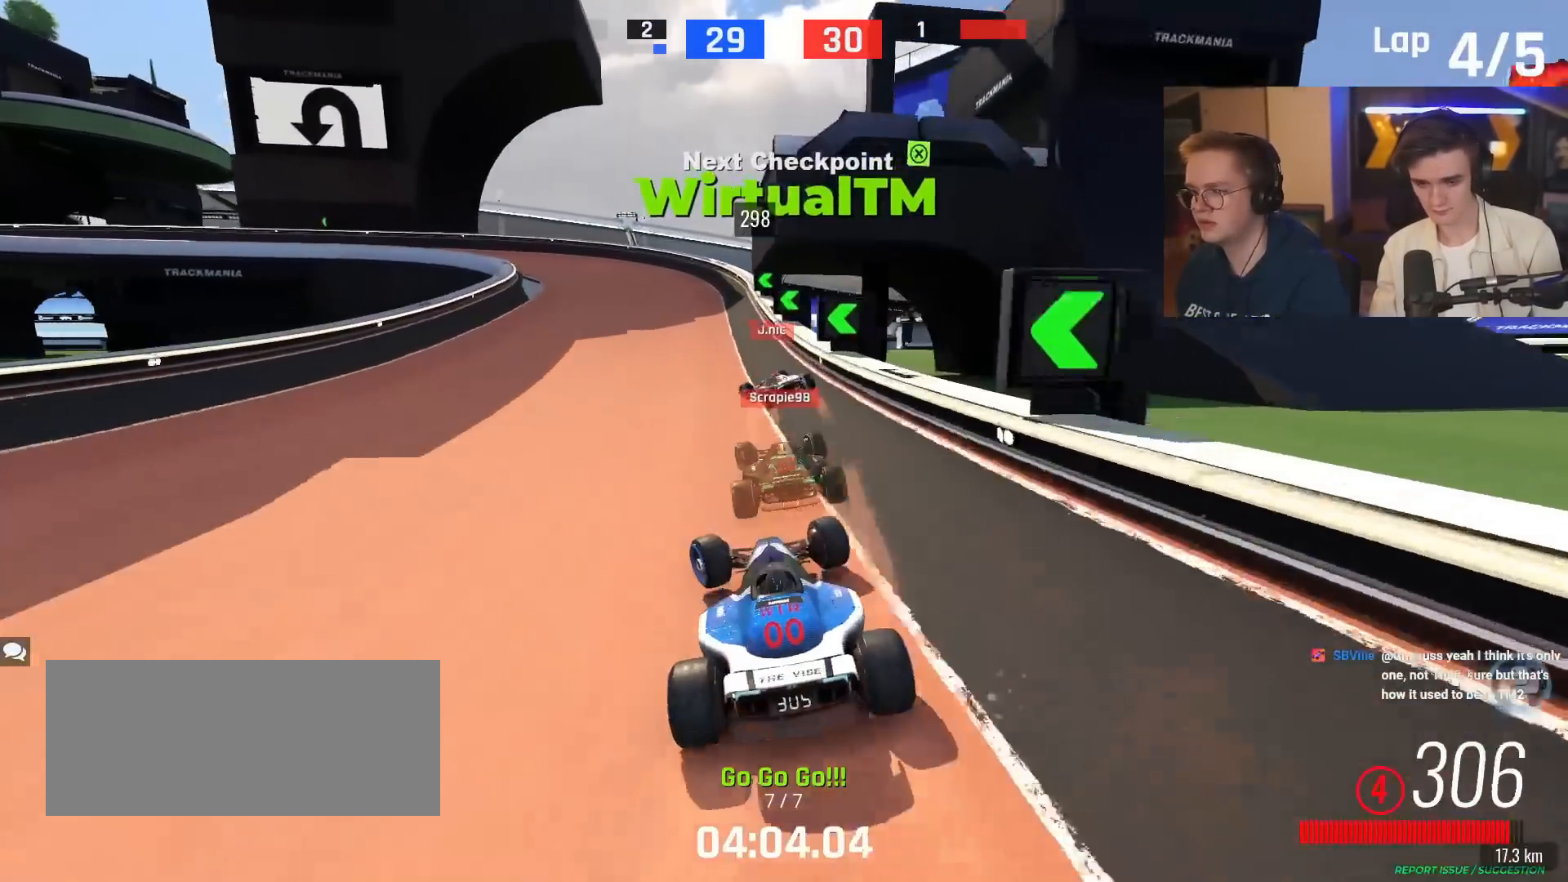
{"keys": ["left", "up"], "events": [[217, "up", "up"], [301, "up", "down"]]}
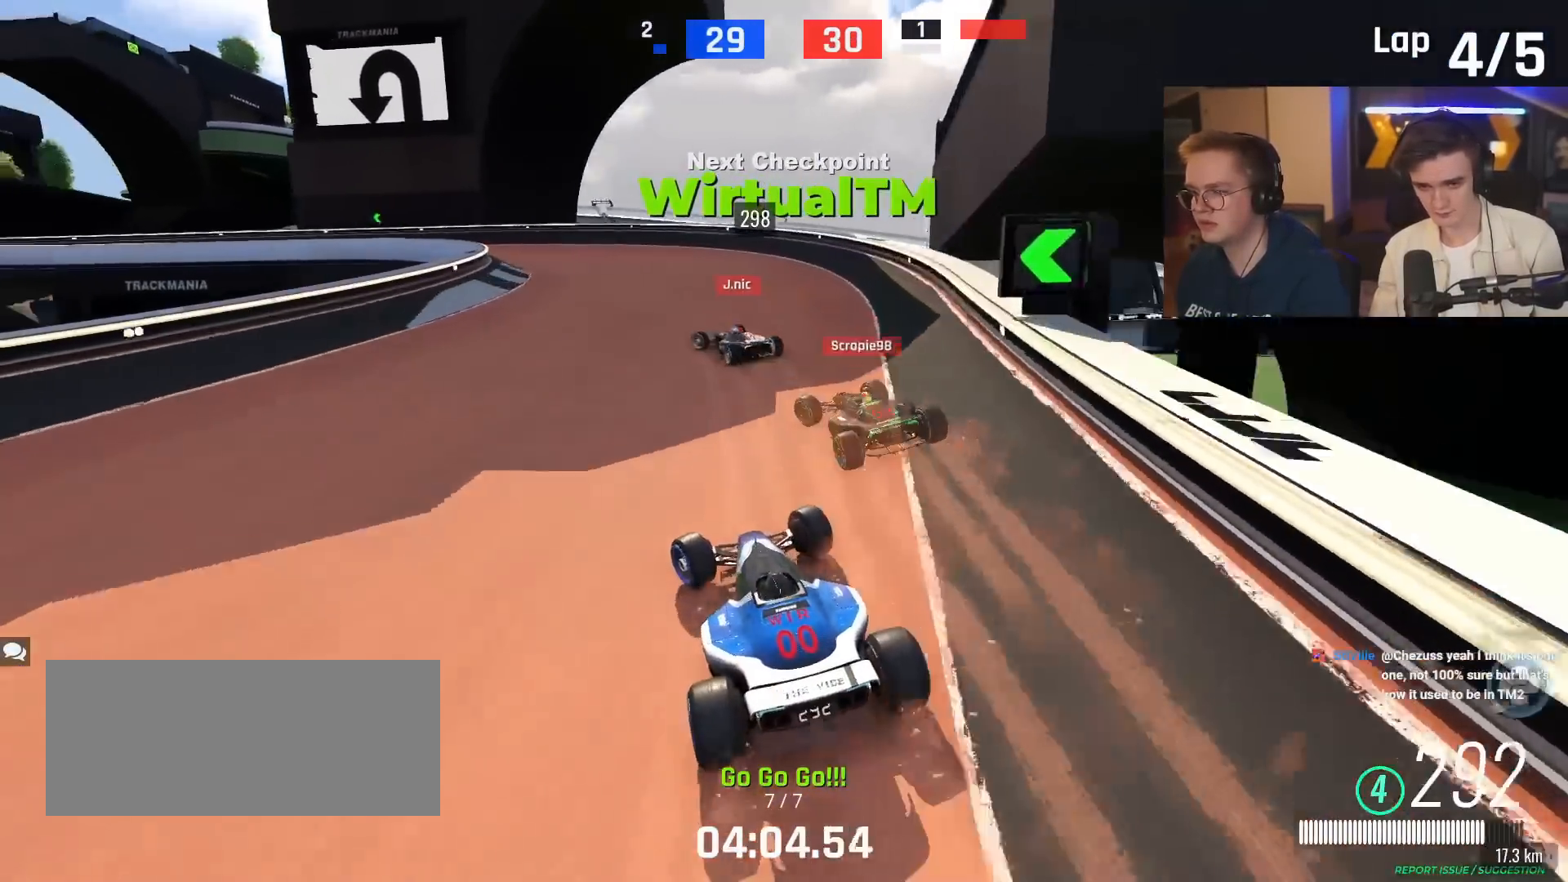
{"keys": ["left", "up"], "events": []}
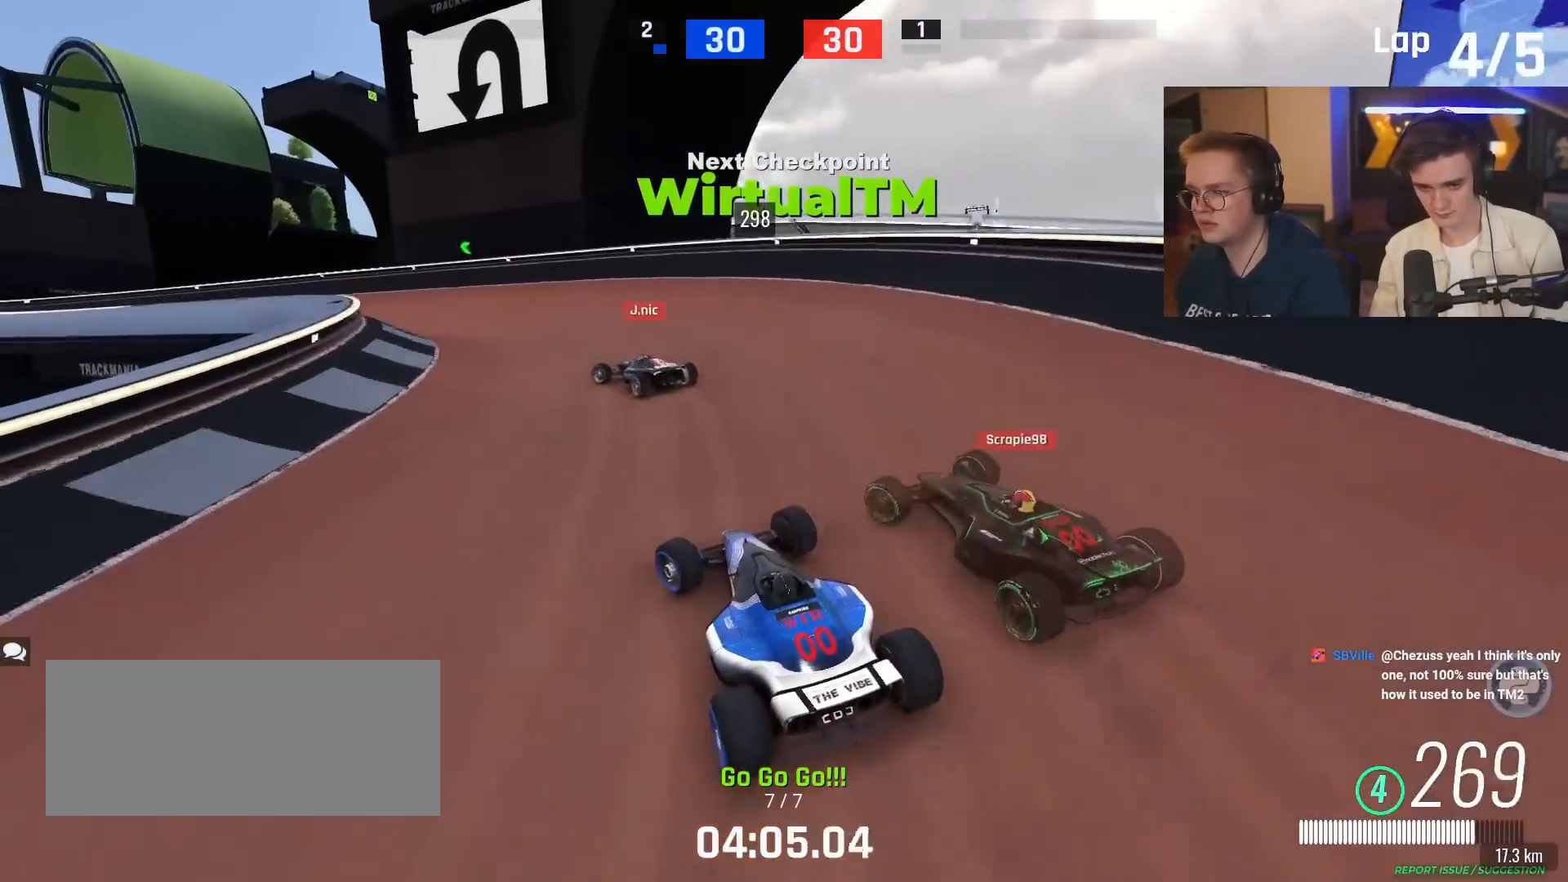
{"keys": ["left", "up"], "events": [[284, "up", "up"], [434, "up", "down"]]}